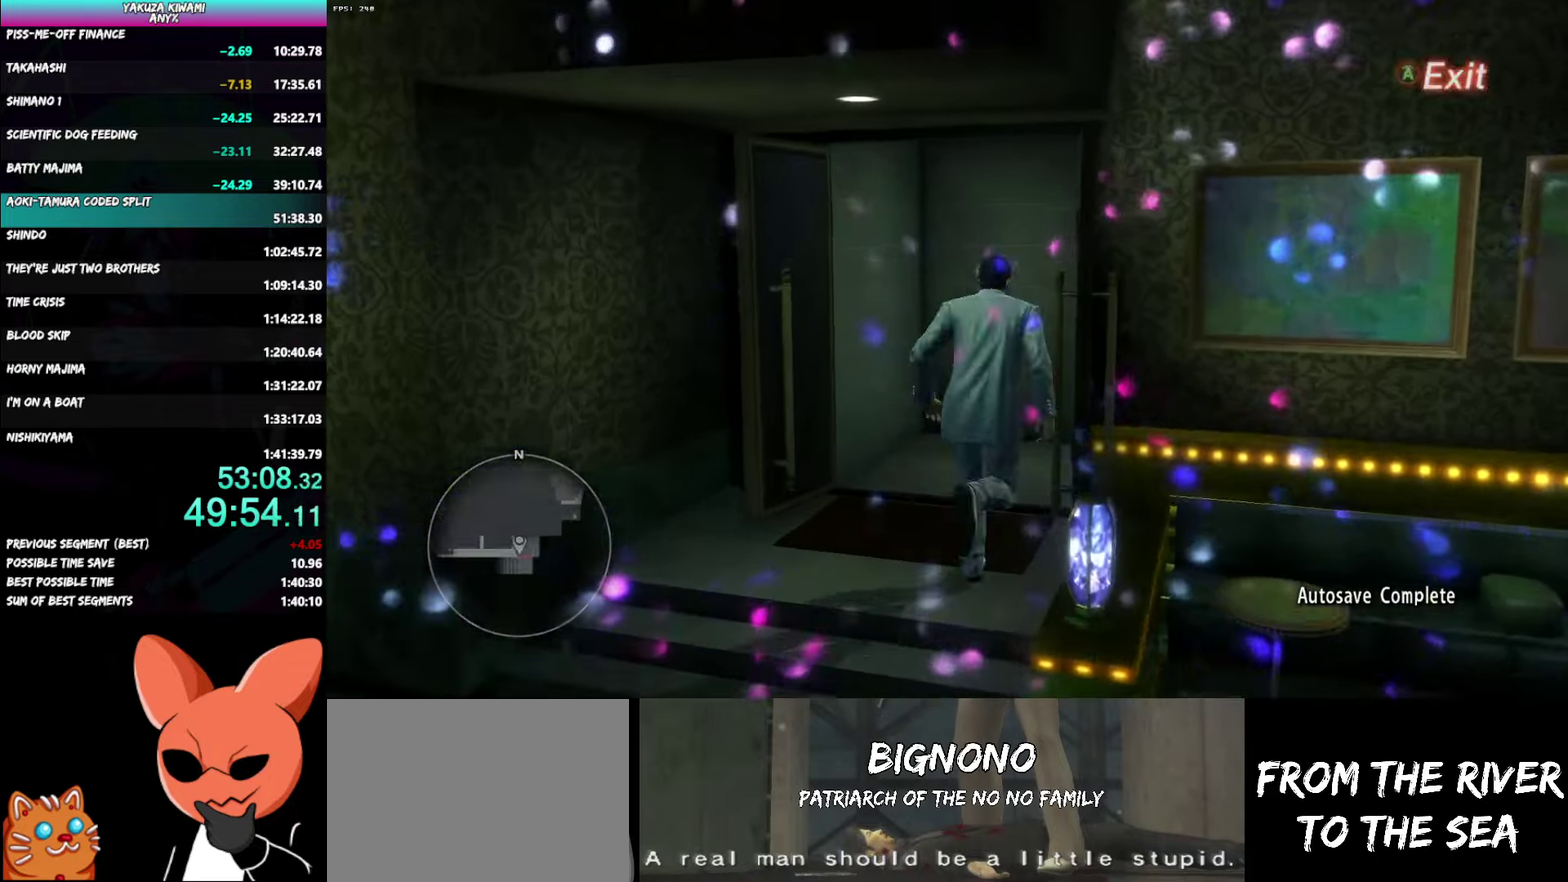
Gameplay with a controller (Xbox layout); each line is a JSON object with the inputs held at the frame after it. "events" lists button and stick changes between this image and that frame as [ms after this image, input, new state], when the widget could be followed in between. Not read: DPAD_UP R2 START.
{"buttons": [], "left_stick": "center", "right_stick": "center"}
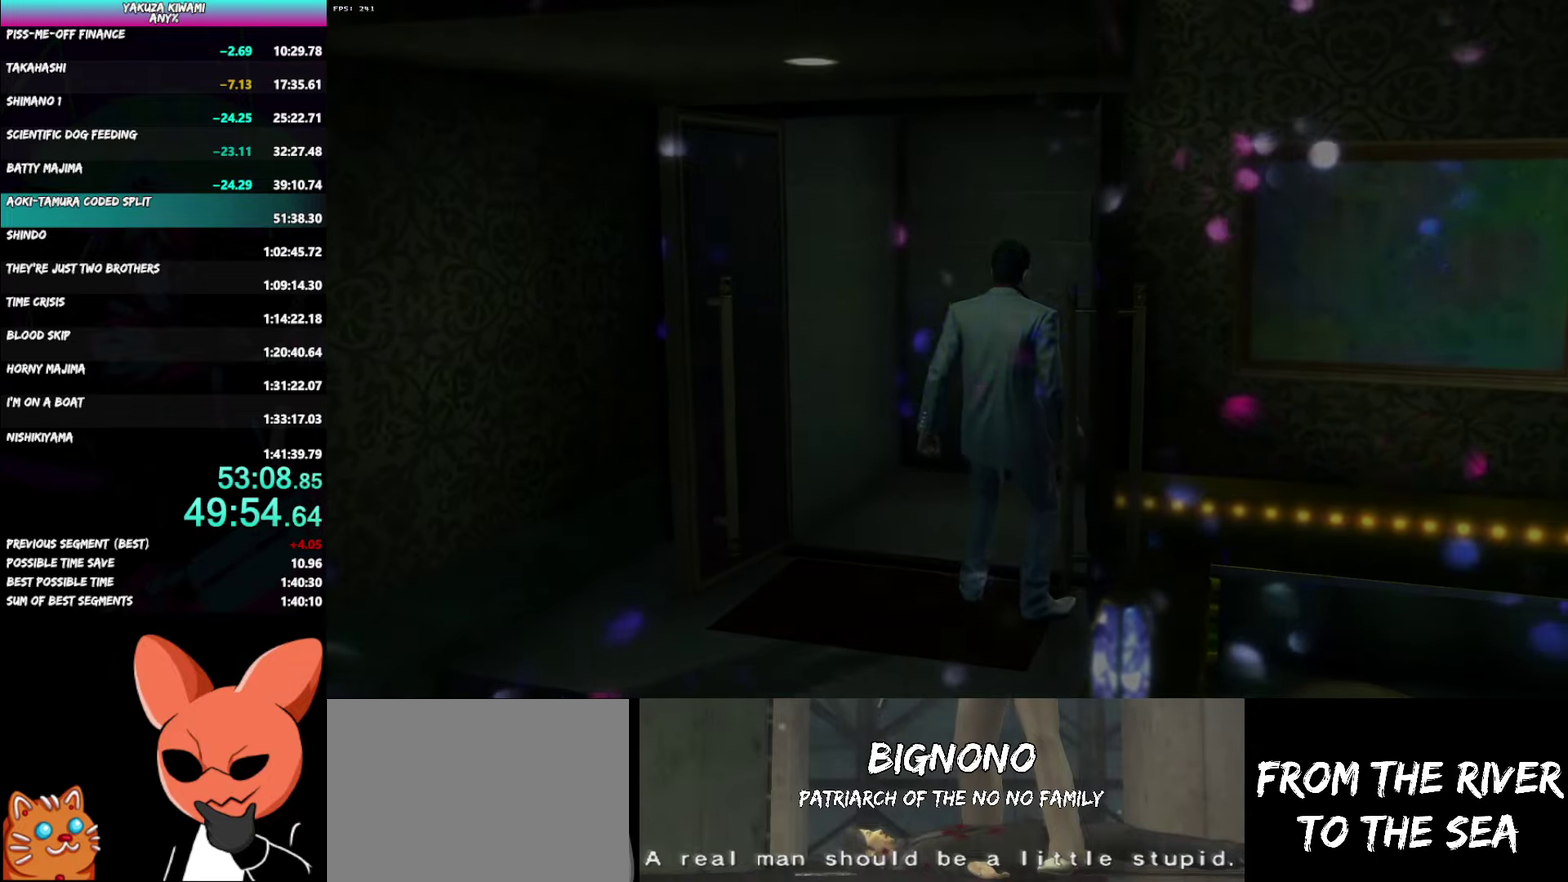
{"buttons": [], "left_stick": "center", "right_stick": "center", "events": []}
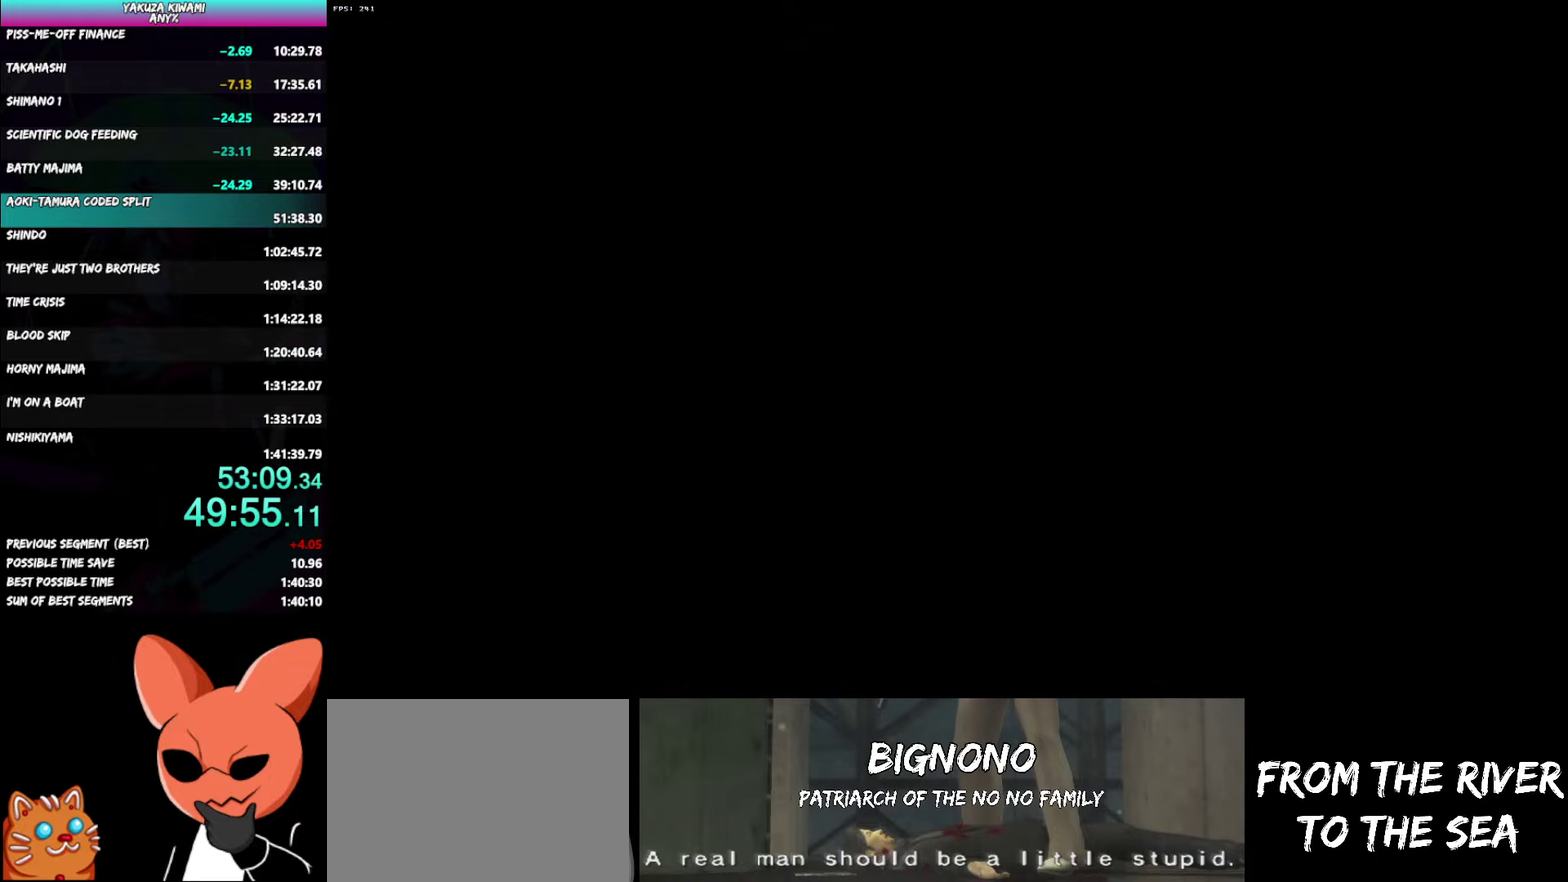
{"buttons": ["A", "DPAD_LEFT"], "left_stick": "center", "right_stick": "center", "events": [[267, "DPAD_LEFT", "down"], [450, "A", "down"]]}
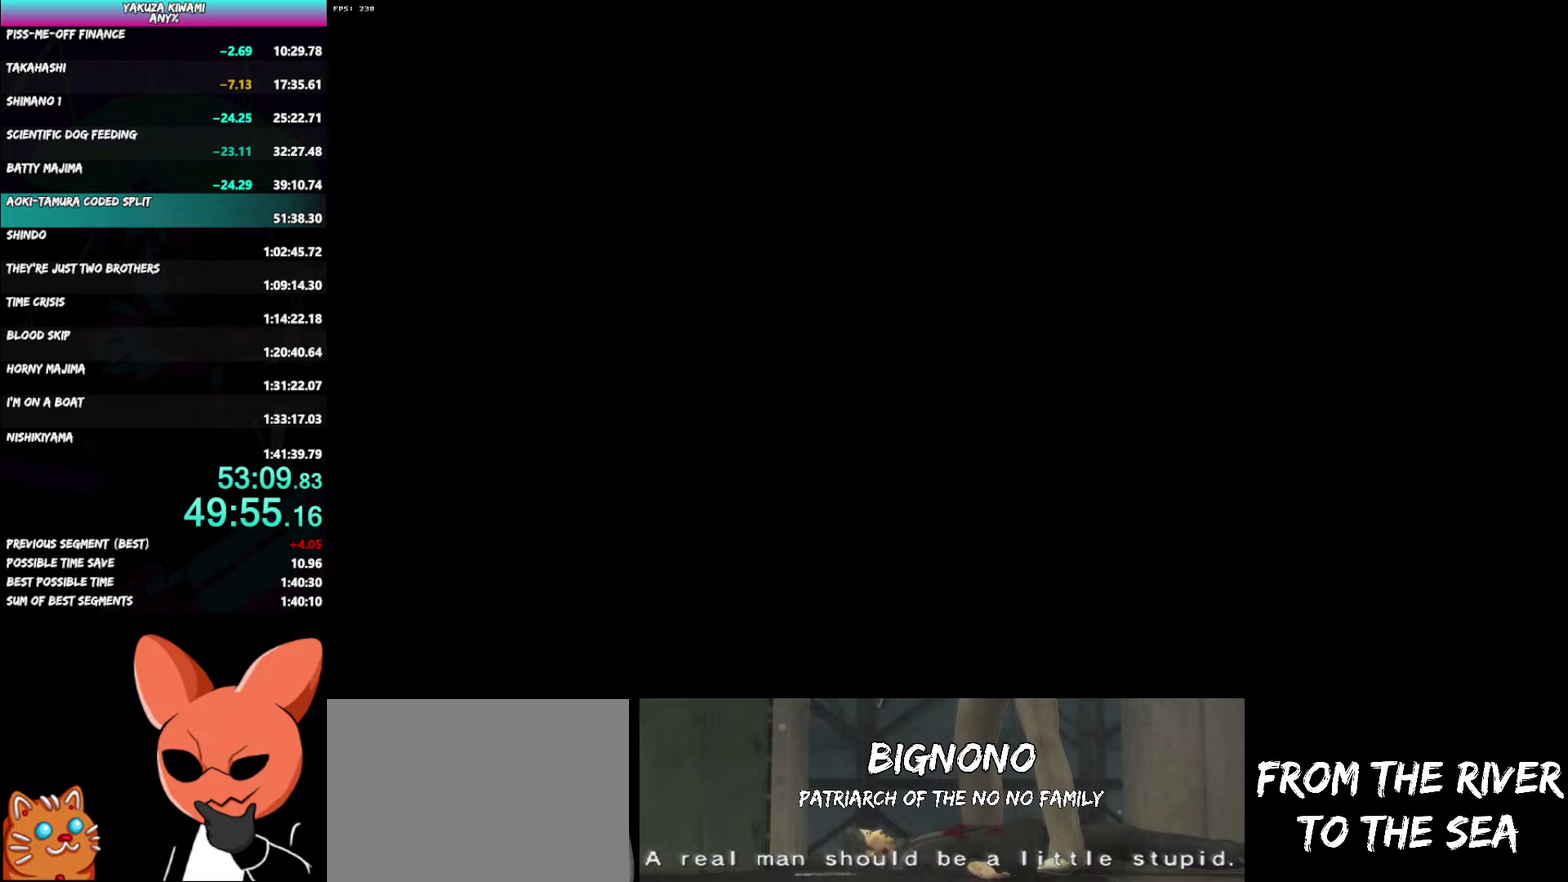
{"buttons": ["DPAD_LEFT"], "left_stick": "center", "right_stick": "center", "events": [[17, "A", "up"], [100, "A", "down"], [150, "A", "up"], [200, "A", "down"], [233, "A", "up"], [317, "A", "down"], [350, "A", "up"], [450, "A", "down"], [483, "A", "up"]]}
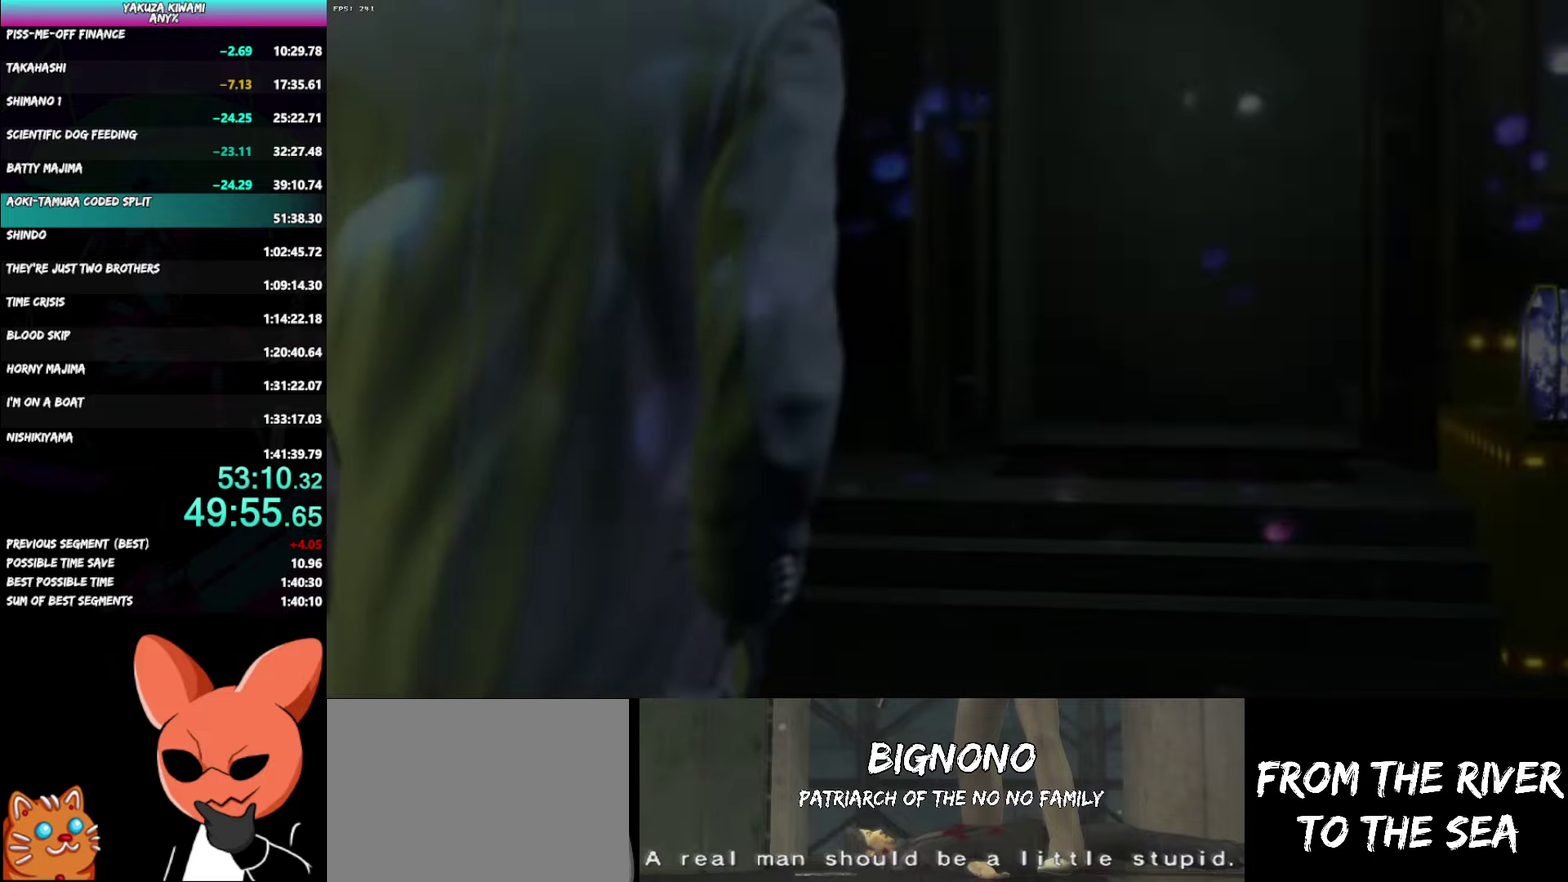
{"buttons": ["DPAD_LEFT"], "left_stick": "center", "right_stick": "center", "events": []}
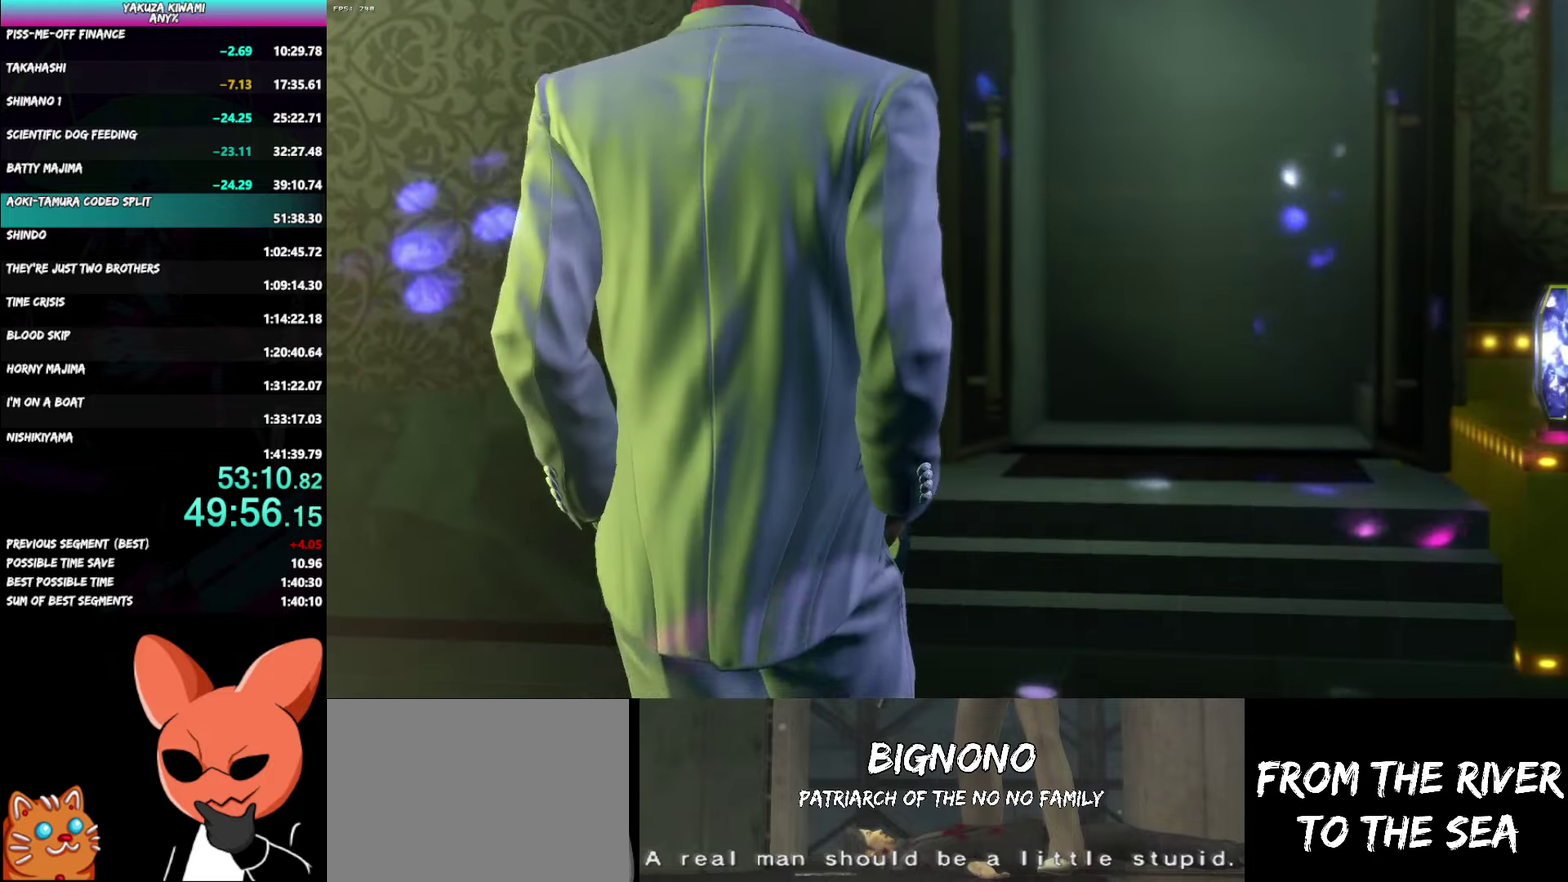
{"buttons": ["DPAD_LEFT"], "left_stick": "center", "right_stick": "center", "events": []}
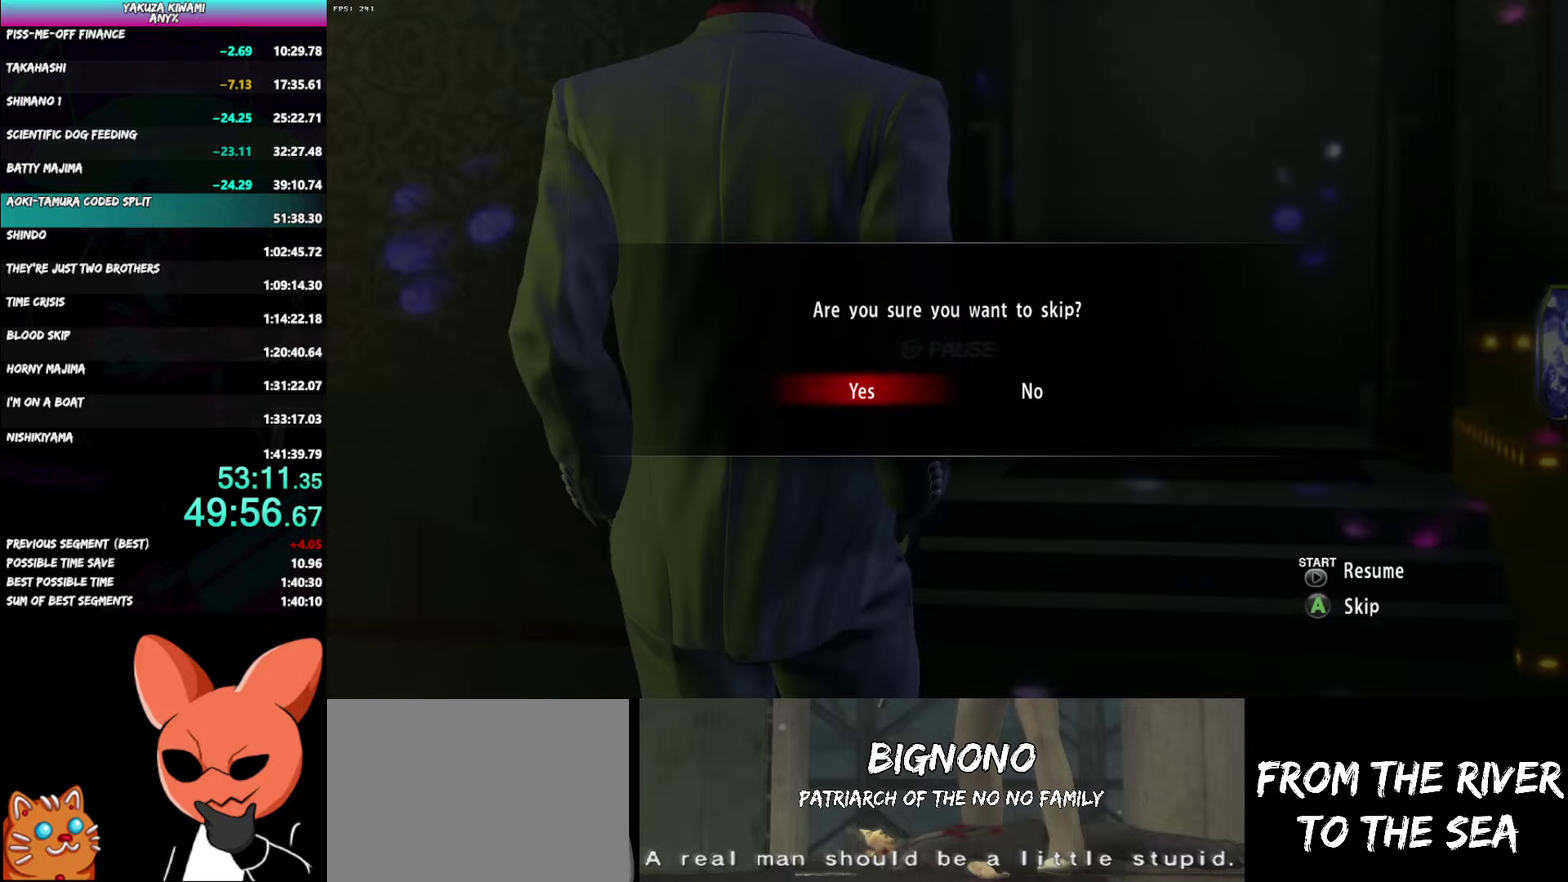
{"buttons": [], "left_stick": "center", "right_stick": "center", "events": [[83, "DPAD_LEFT", "up"]]}
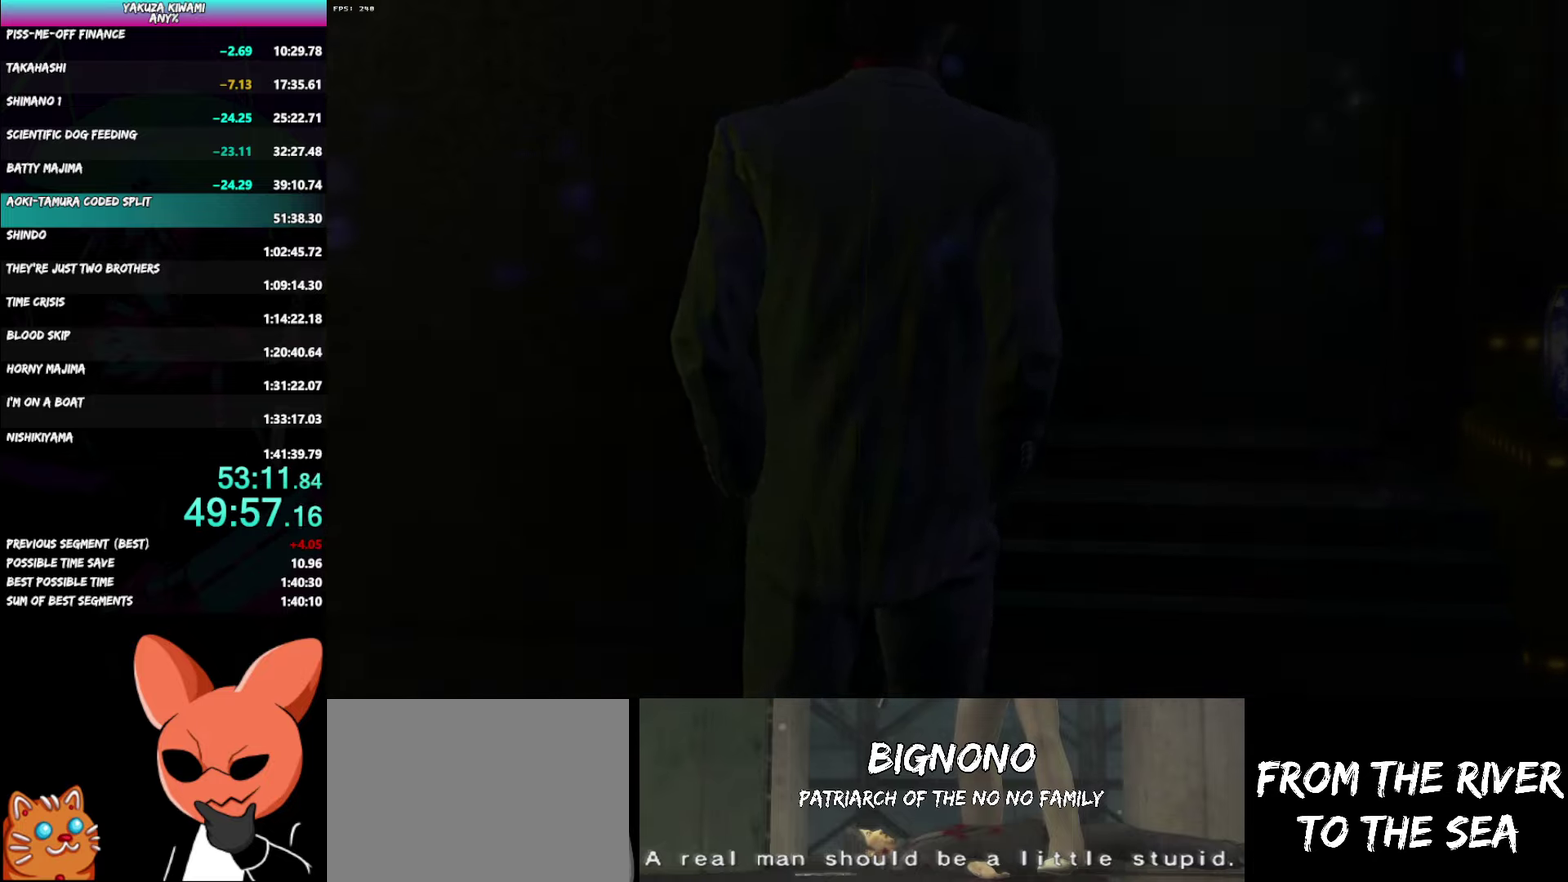
{"buttons": [], "left_stick": "center", "right_stick": "center", "events": []}
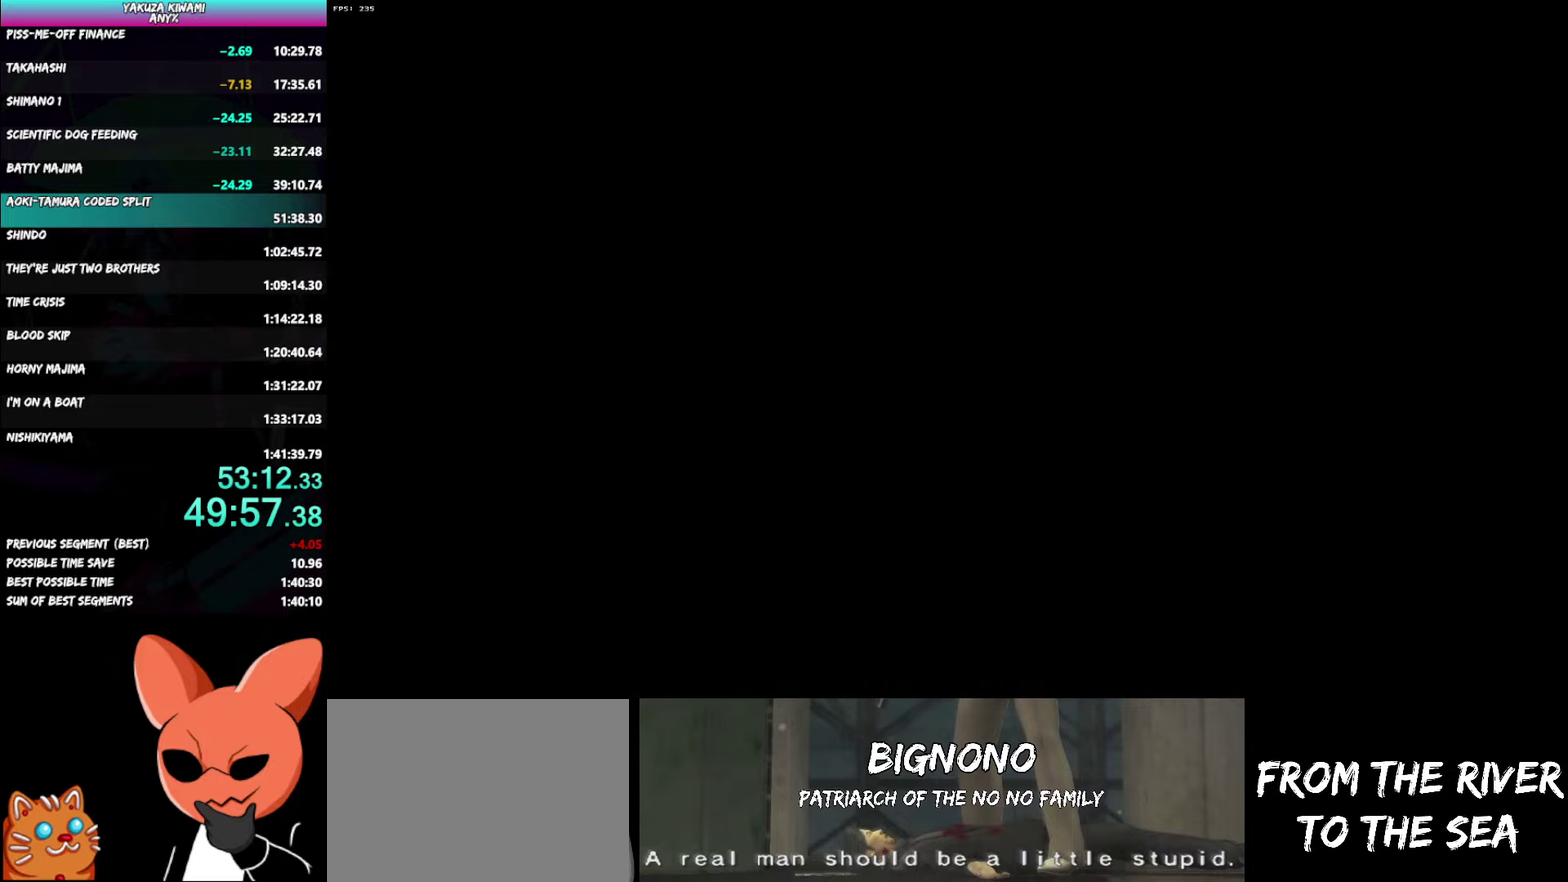
{"buttons": ["A", "R1"], "left_stick": "down-right", "right_stick": "center", "events": [[450, "A", "down"], [467, "R1", "down"], [483, "left_stick", "down-right"]]}
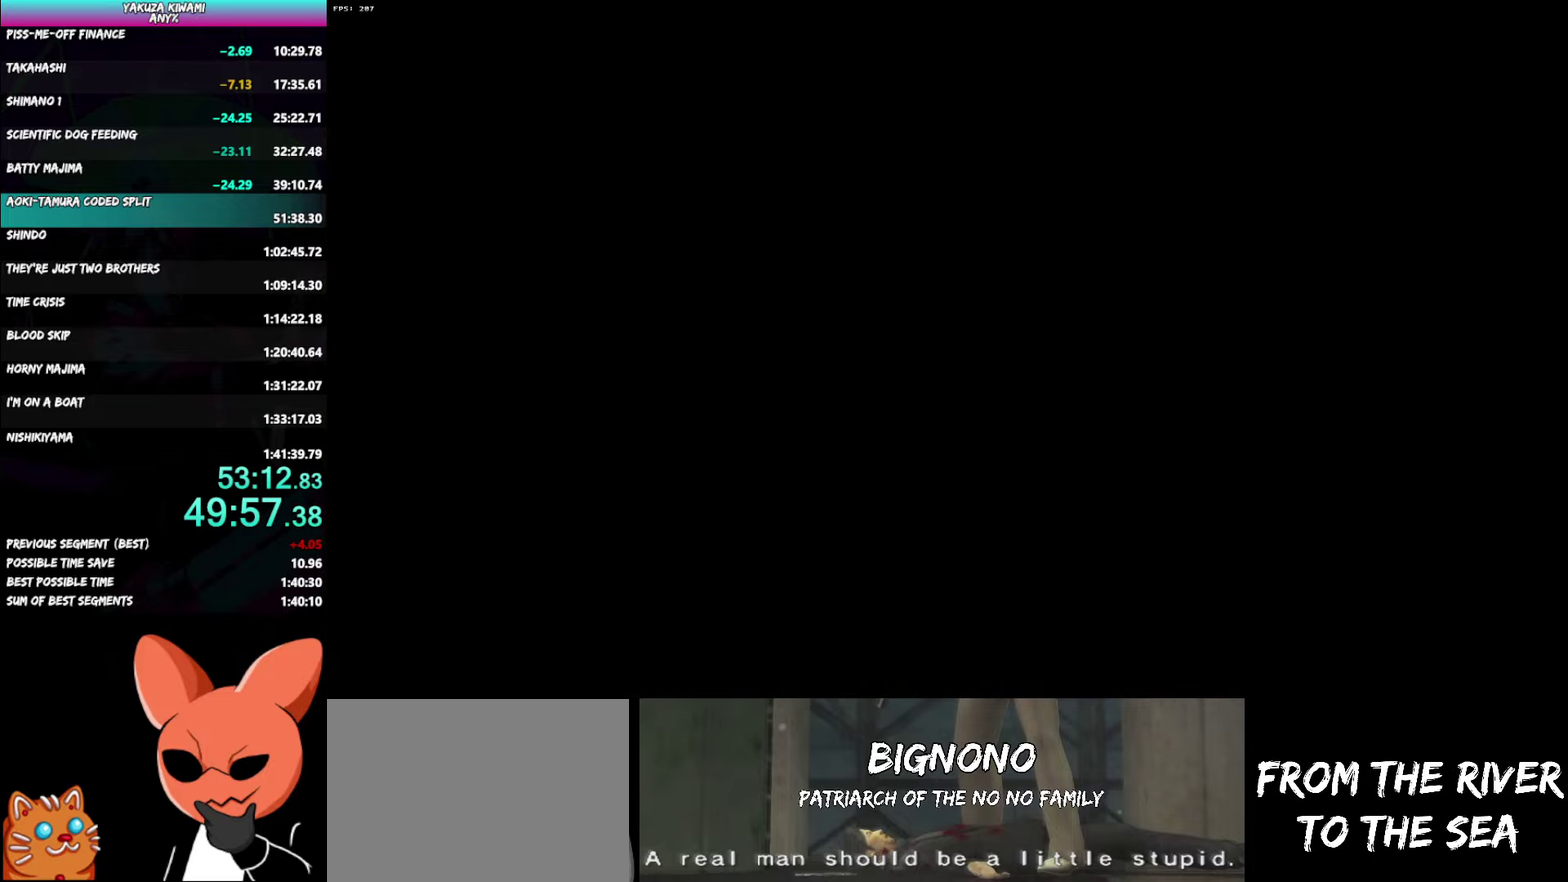
{"buttons": ["A", "R1"], "left_stick": "down-right", "right_stick": "center", "events": []}
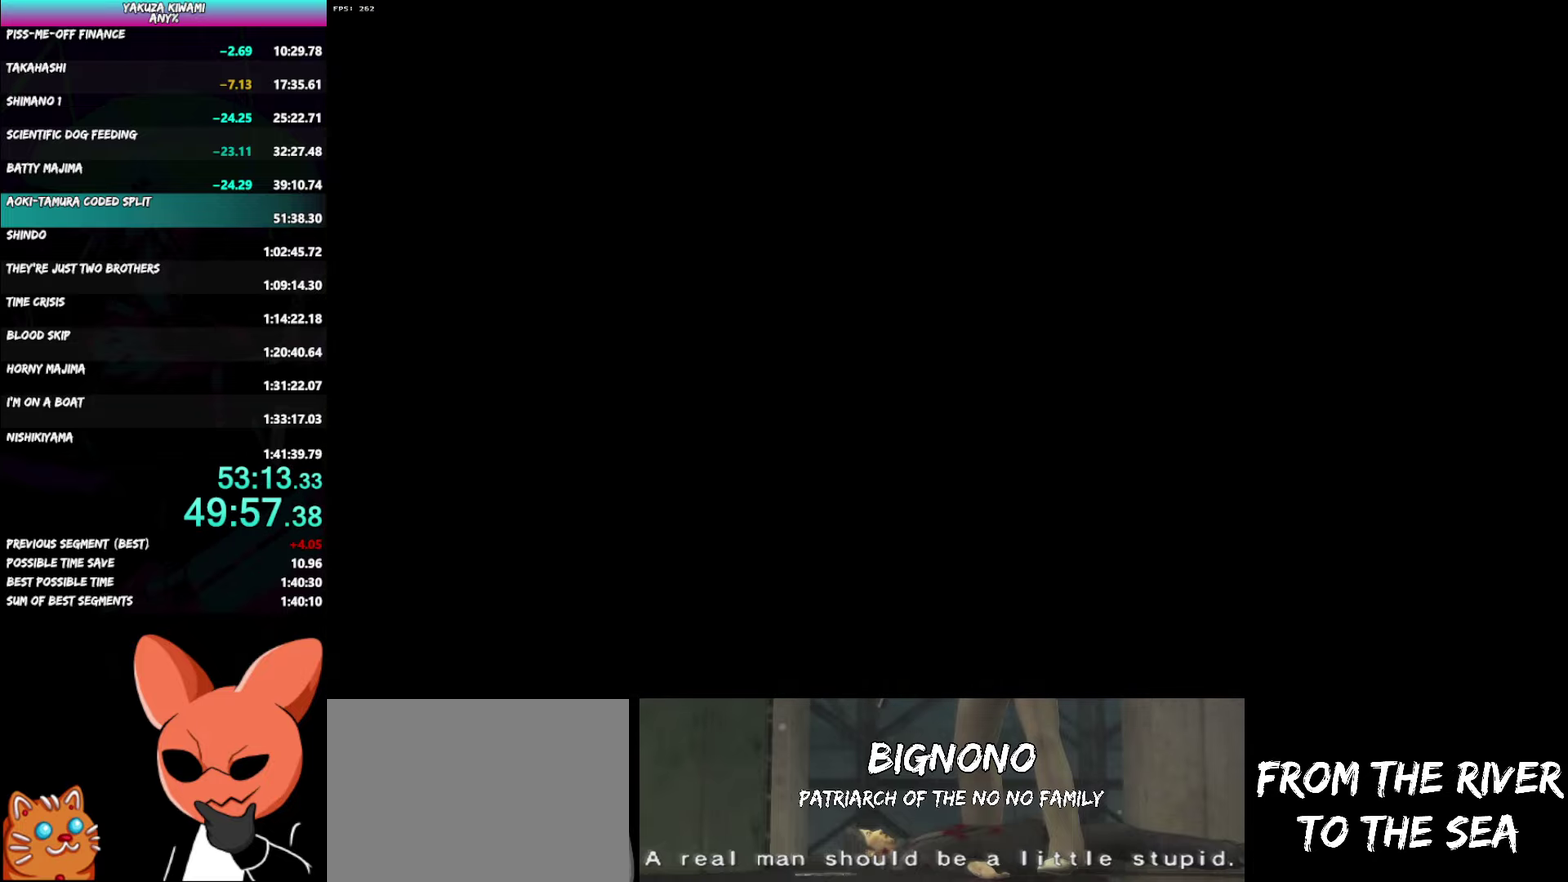
{"buttons": ["A", "R1"], "left_stick": "down-right", "right_stick": "center", "events": []}
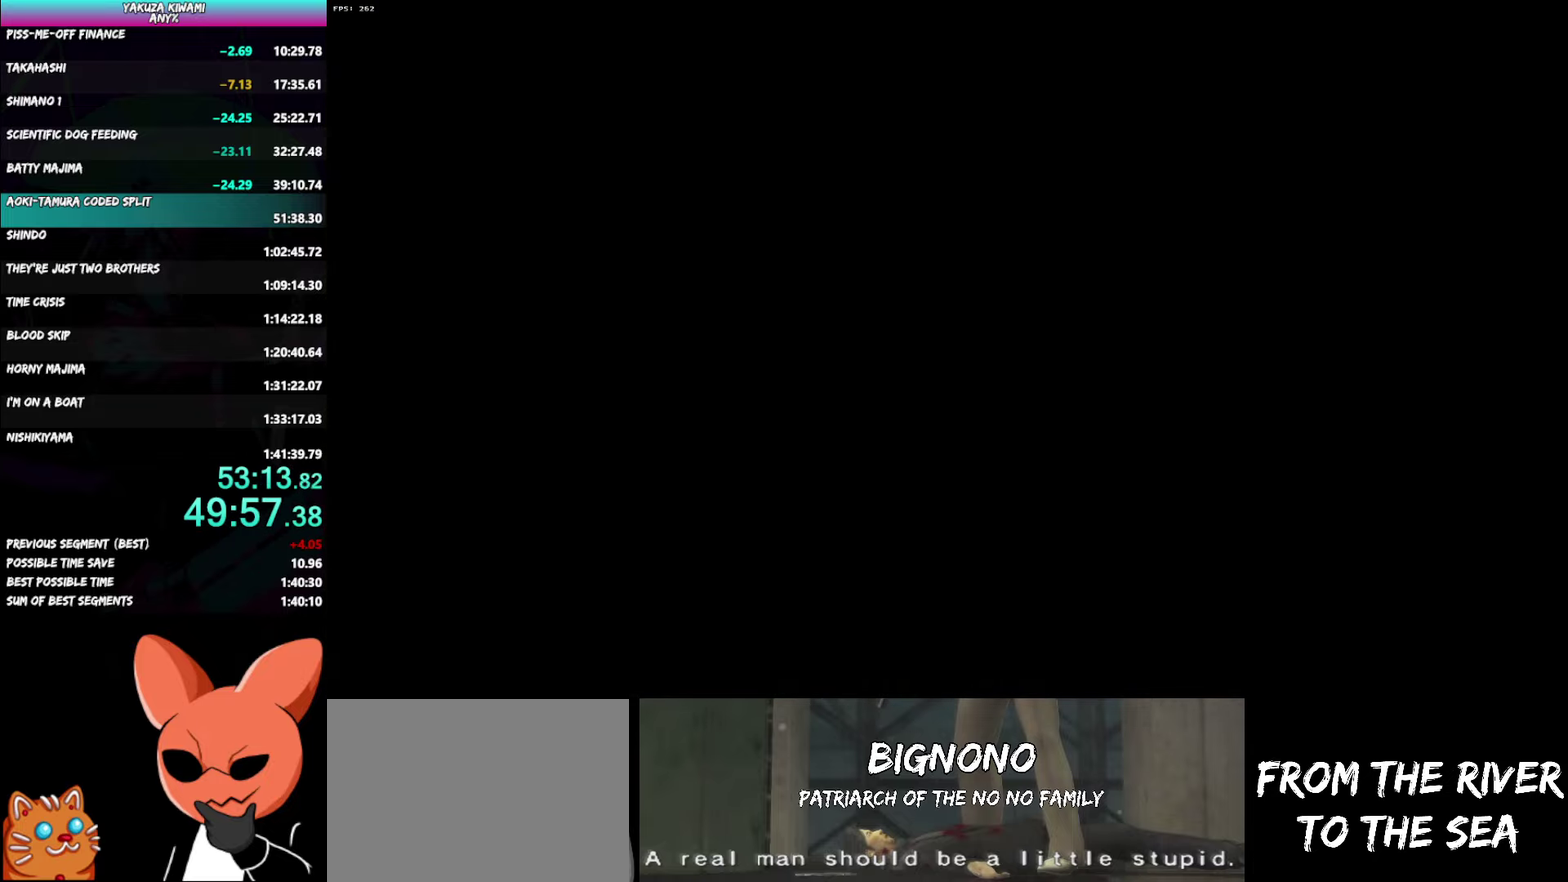
{"buttons": ["A", "R1"], "left_stick": "down-right", "right_stick": "center", "events": []}
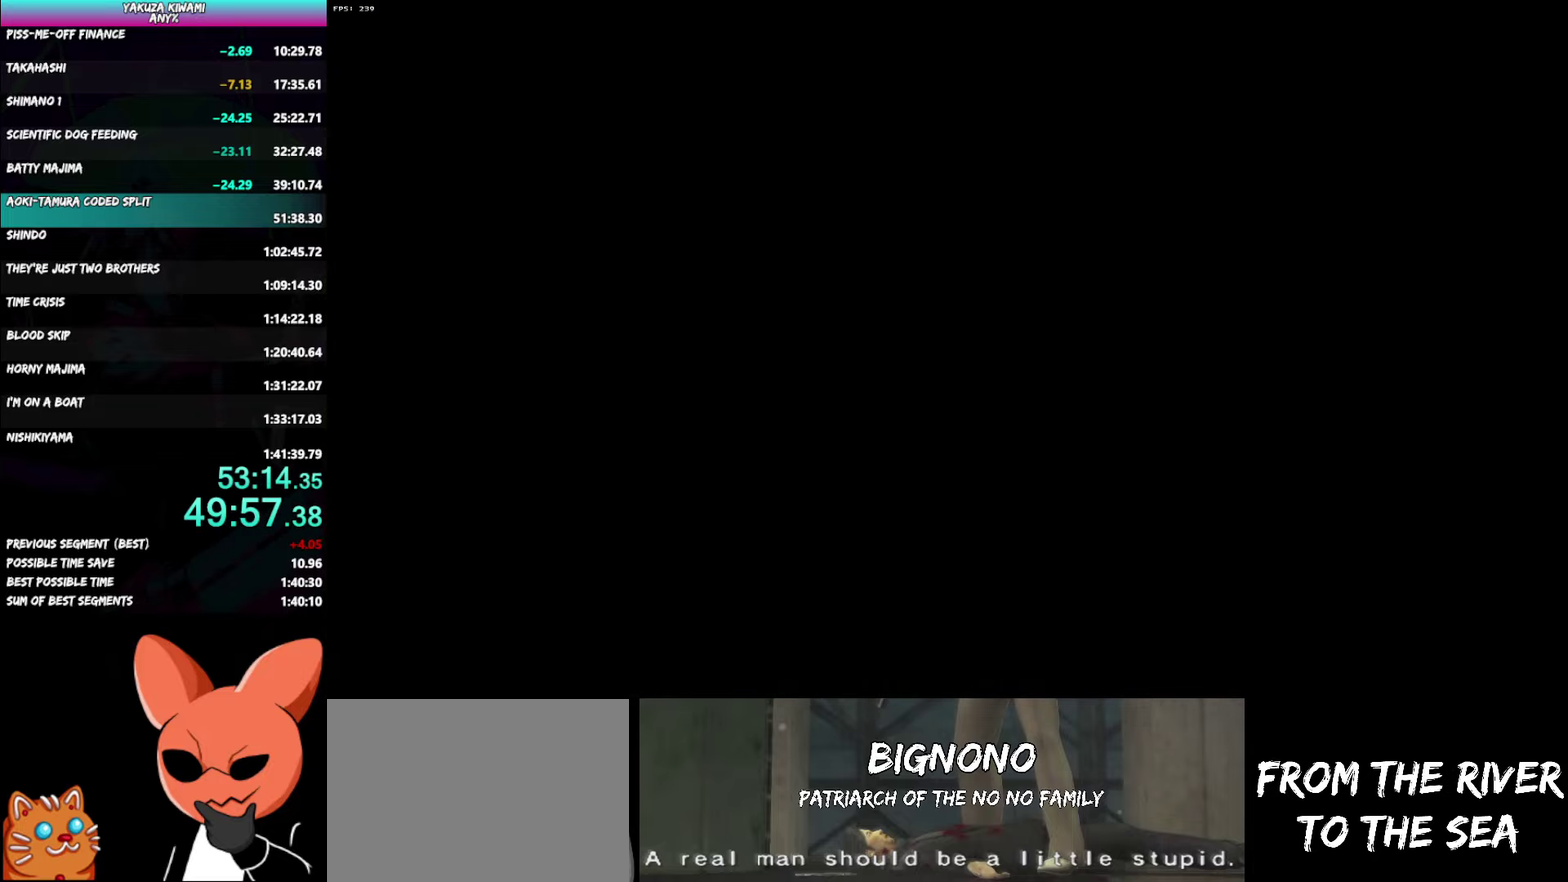
{"buttons": ["A", "R1"], "left_stick": "down-right", "right_stick": "center", "events": []}
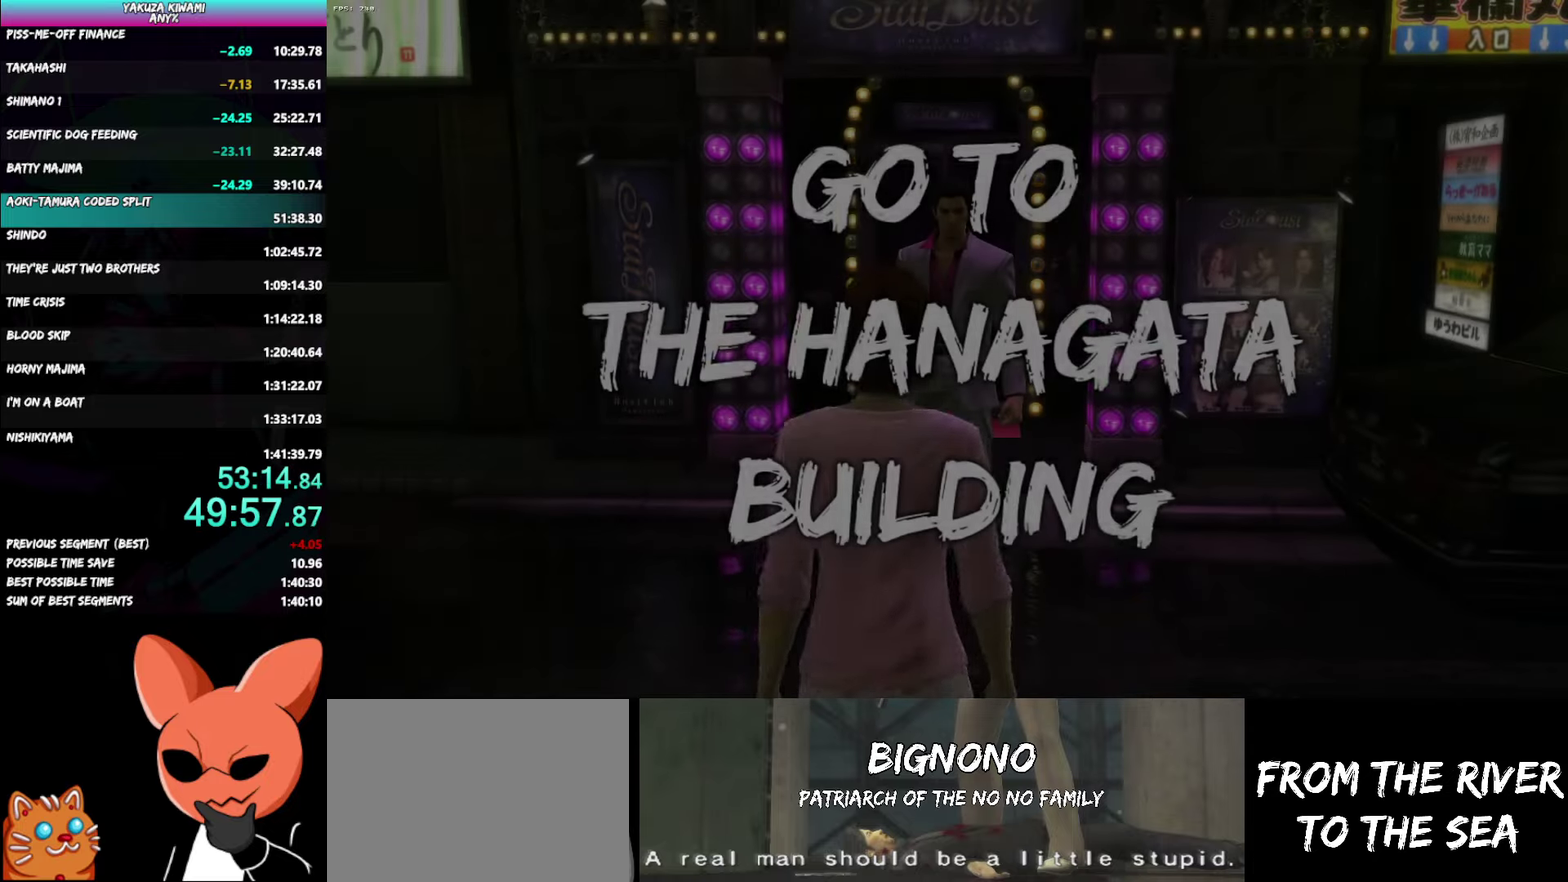
{"buttons": ["A", "R1"], "left_stick": "down-right", "right_stick": "center", "events": []}
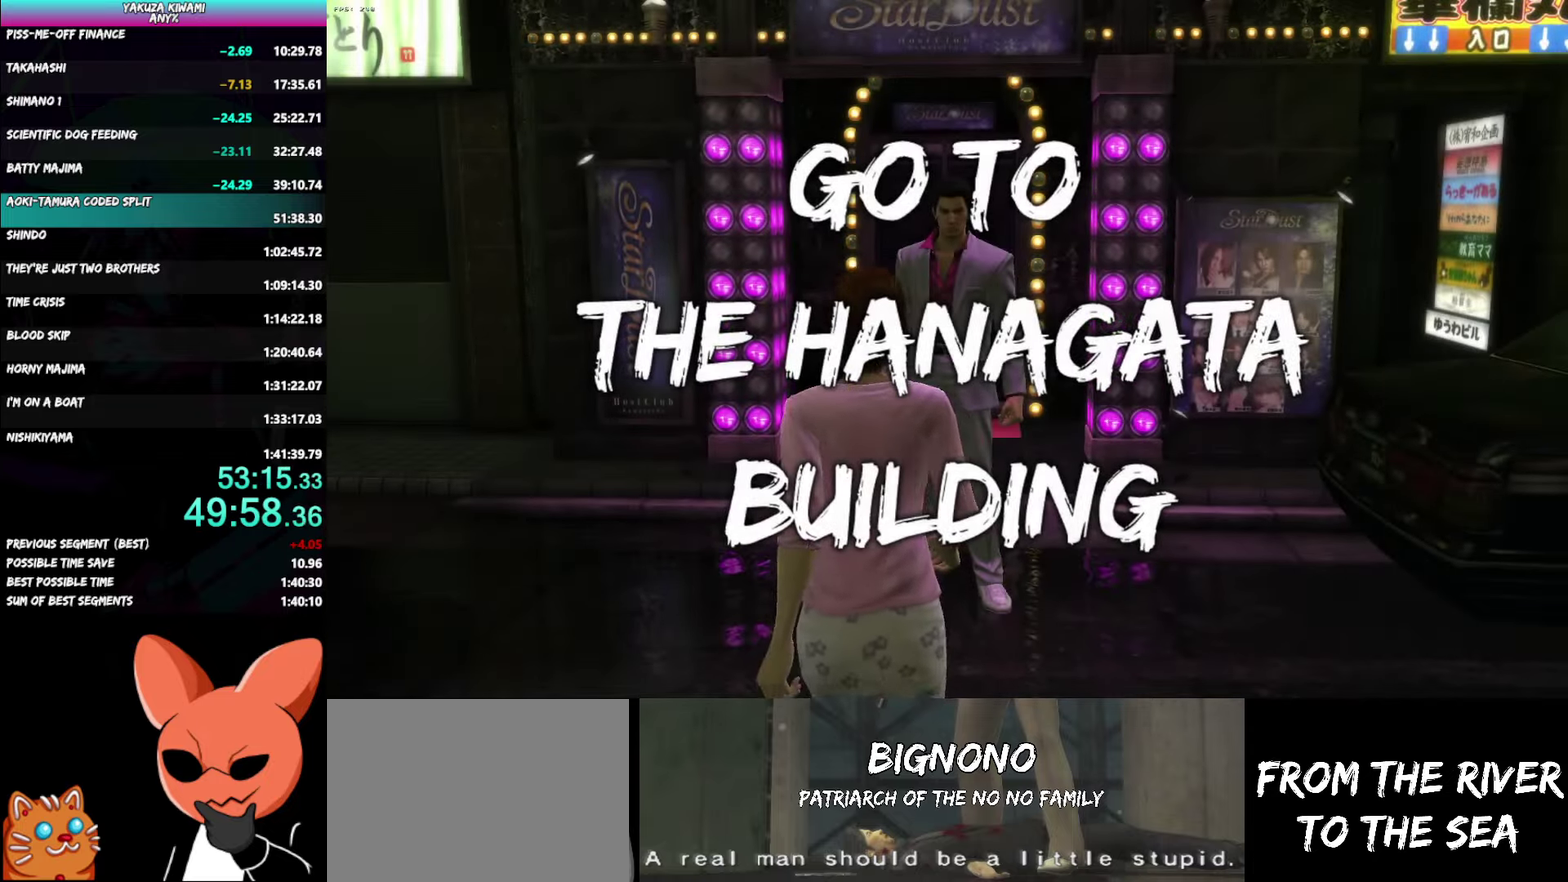
{"buttons": ["A", "R1"], "left_stick": "down-right", "right_stick": "center", "events": []}
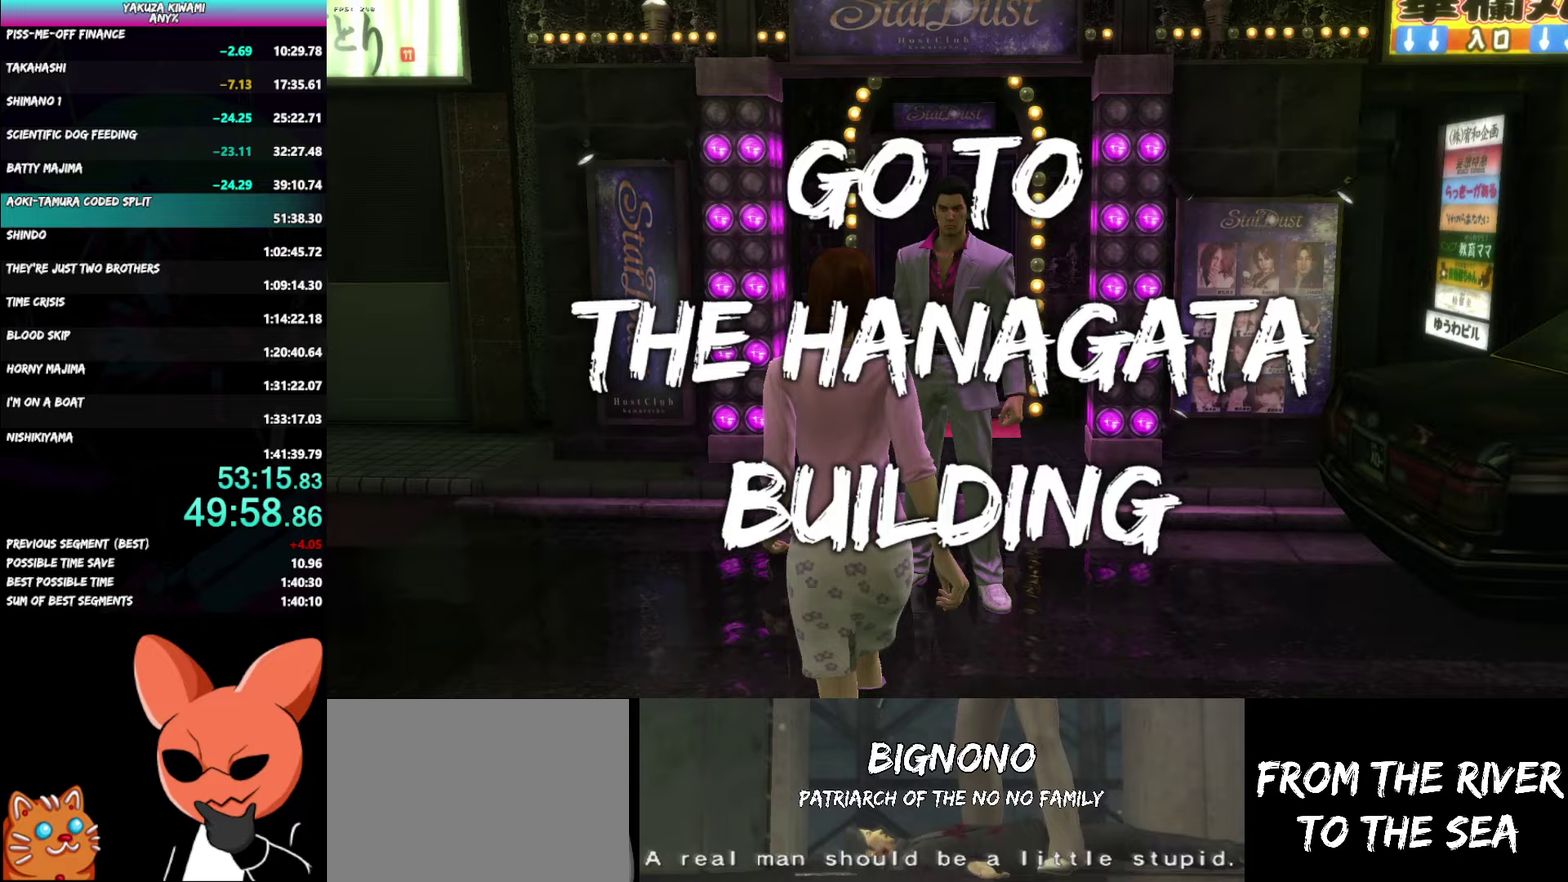
{"buttons": ["A", "R1"], "left_stick": "down-right", "right_stick": "center", "events": []}
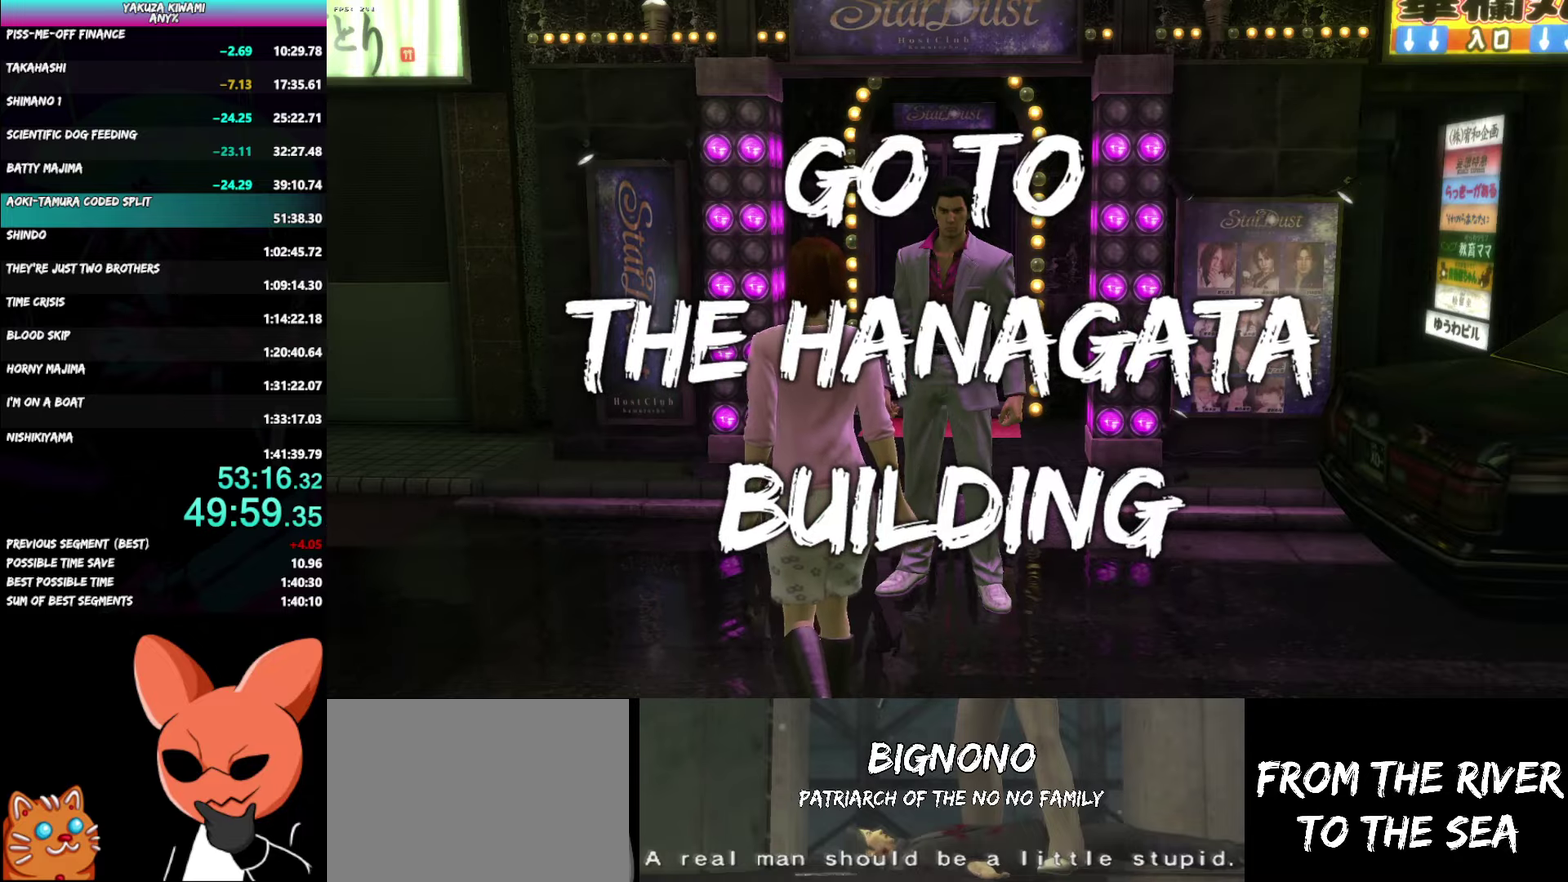
{"buttons": ["A", "R1"], "left_stick": "down-right", "right_stick": "center", "events": []}
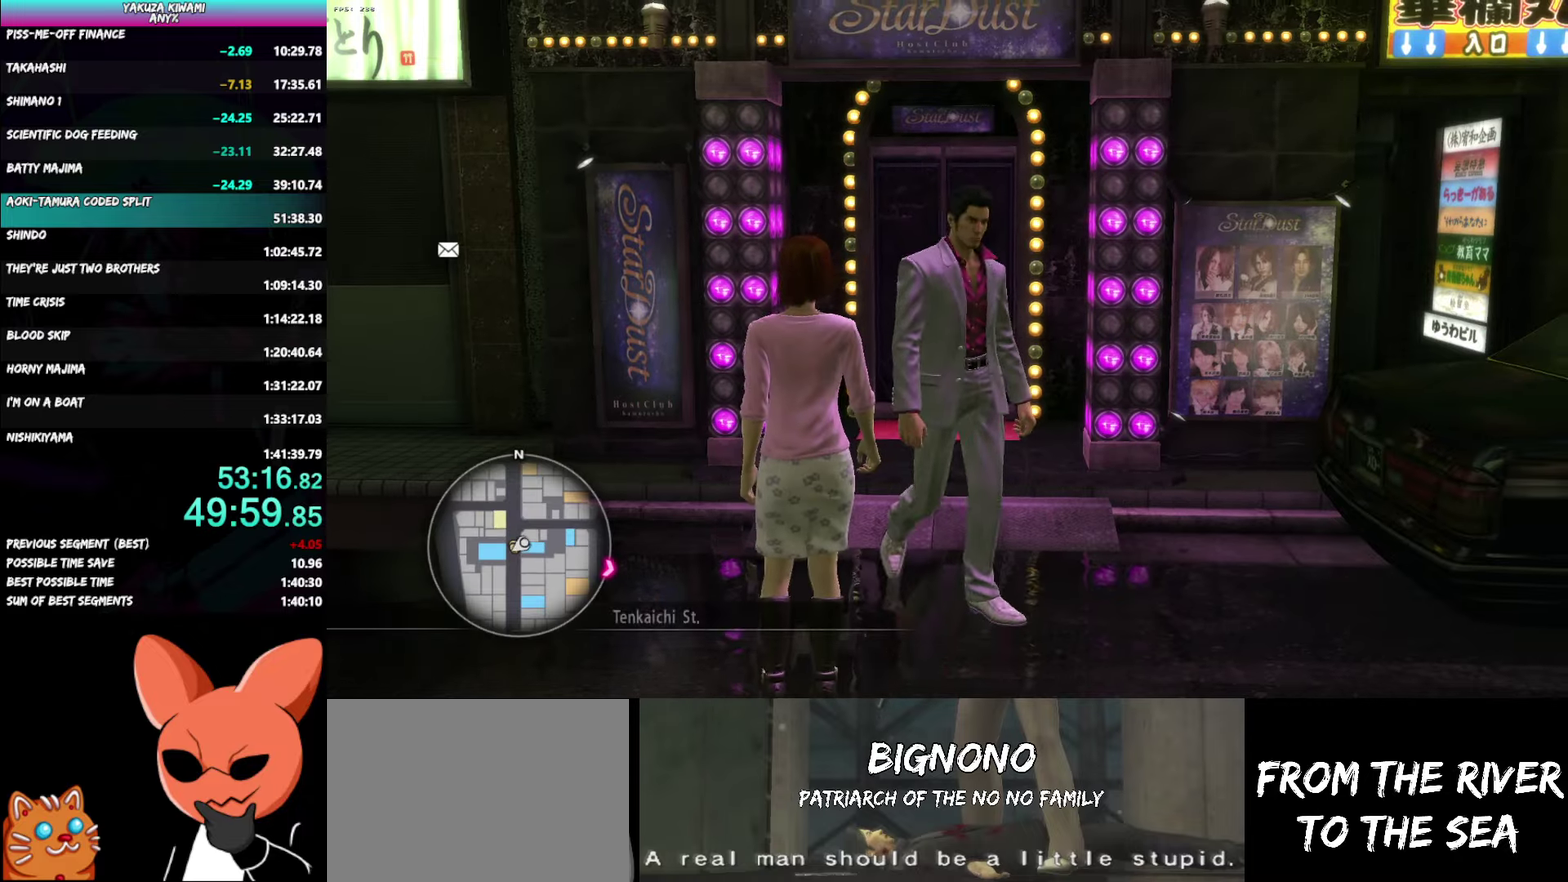
{"buttons": ["A"], "left_stick": "right", "right_stick": "center", "events": [[50, "R1", "up"], [167, "left_stick", "right"]]}
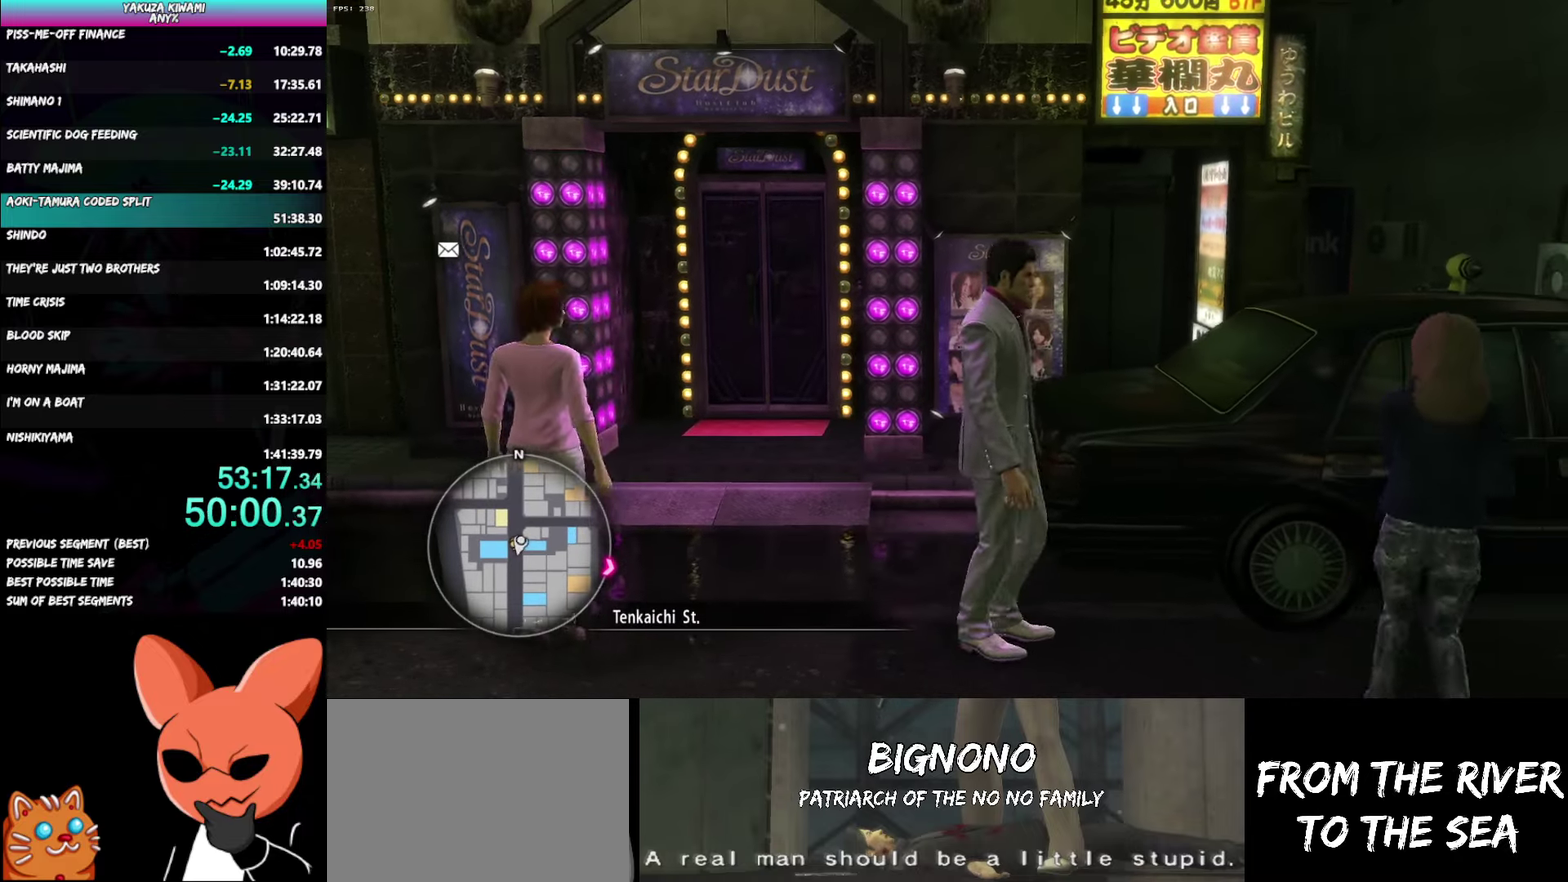
{"buttons": ["A"], "left_stick": "up-right", "right_stick": "center", "events": [[50, "left_stick", "down-right"], [267, "left_stick", "right"], [367, "left_stick", "up-right"]]}
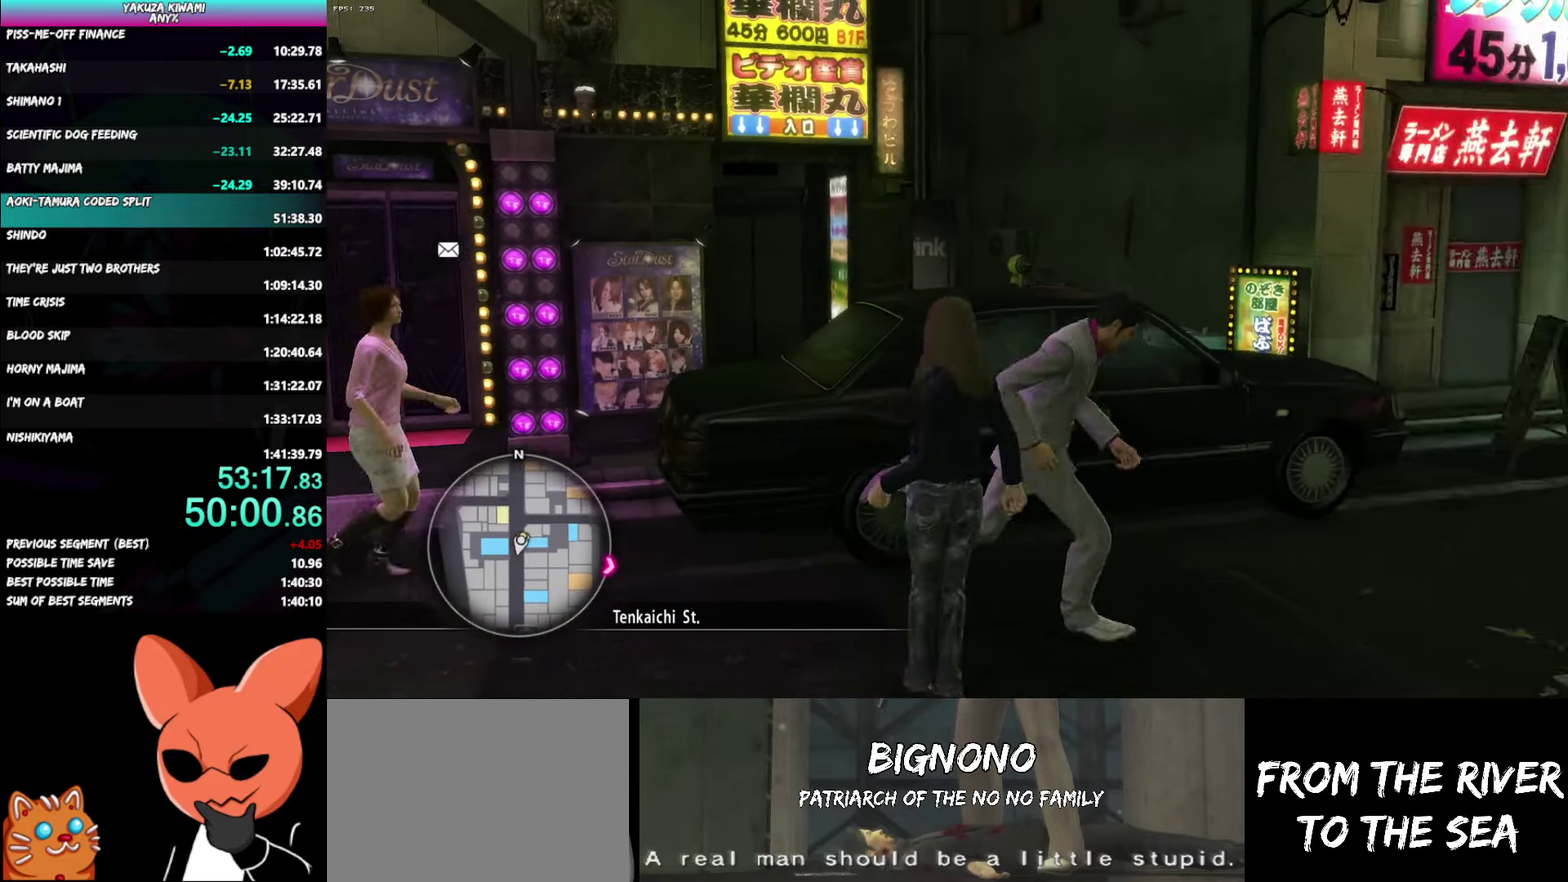
{"buttons": ["A"], "left_stick": "up-right", "right_stick": "center", "events": []}
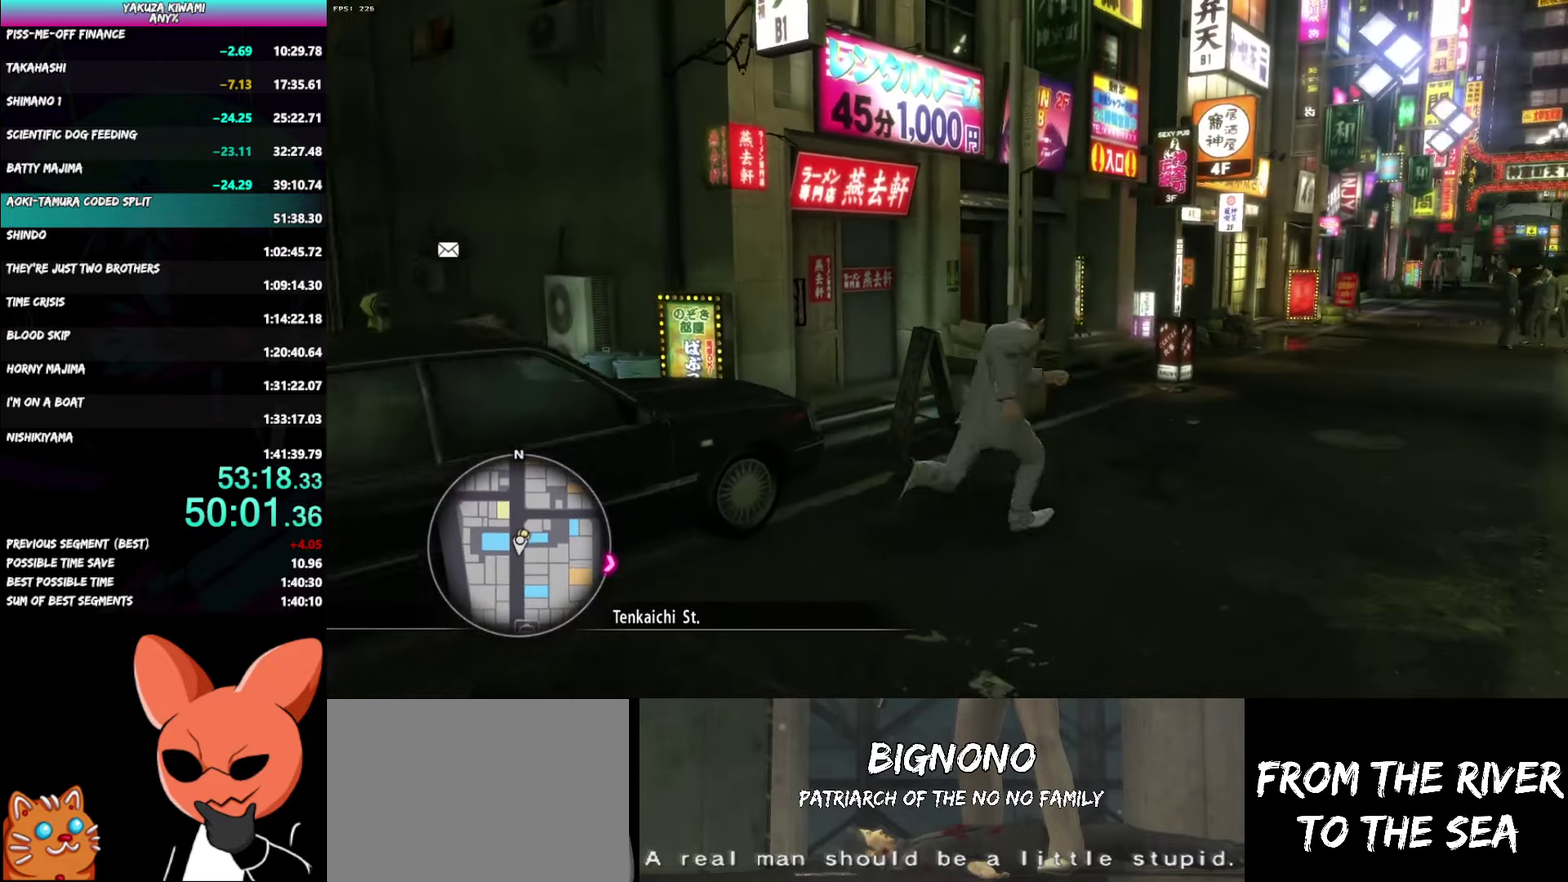
{"buttons": ["A"], "left_stick": "up-right", "right_stick": "center", "events": []}
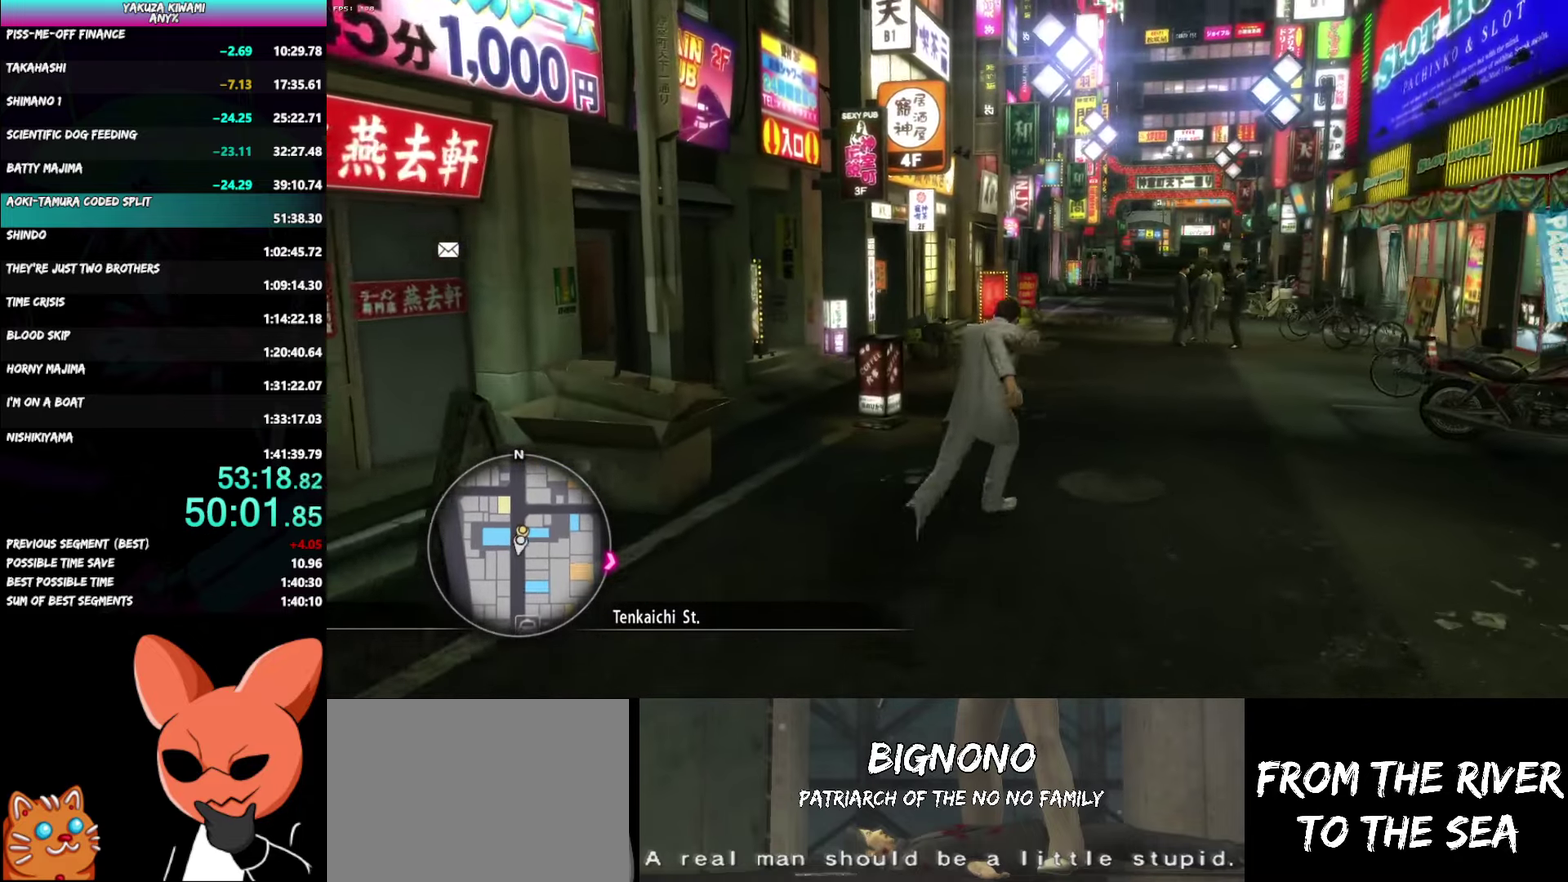
{"buttons": ["A"], "left_stick": "up", "right_stick": "center", "events": [[83, "left_stick", "up"]]}
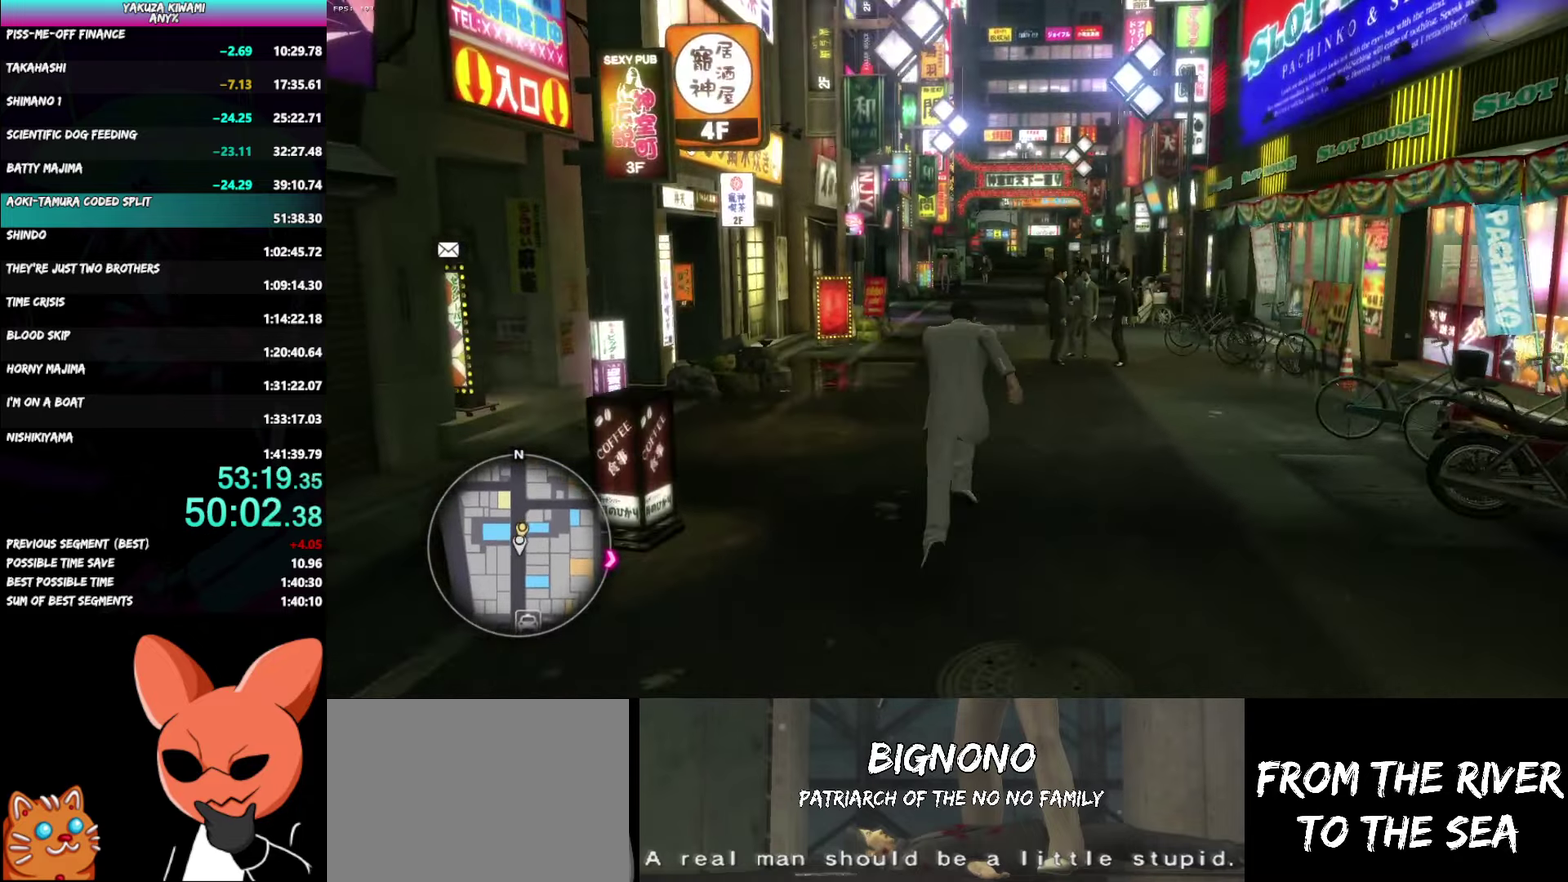
{"buttons": ["A"], "left_stick": "up", "right_stick": "center", "events": []}
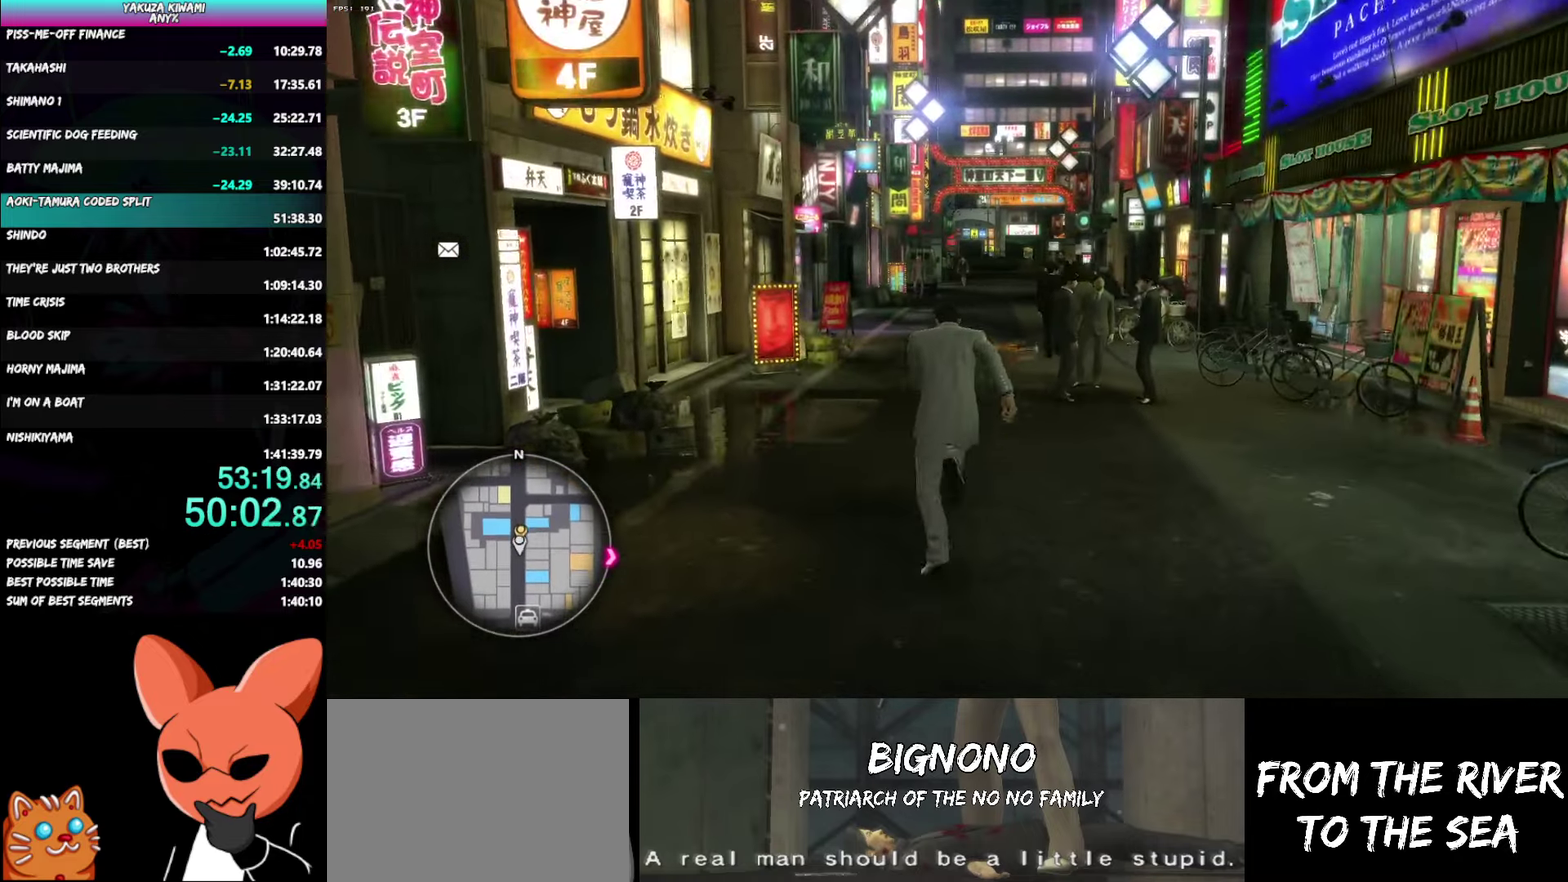
{"buttons": ["A"], "left_stick": "up", "right_stick": "center", "events": []}
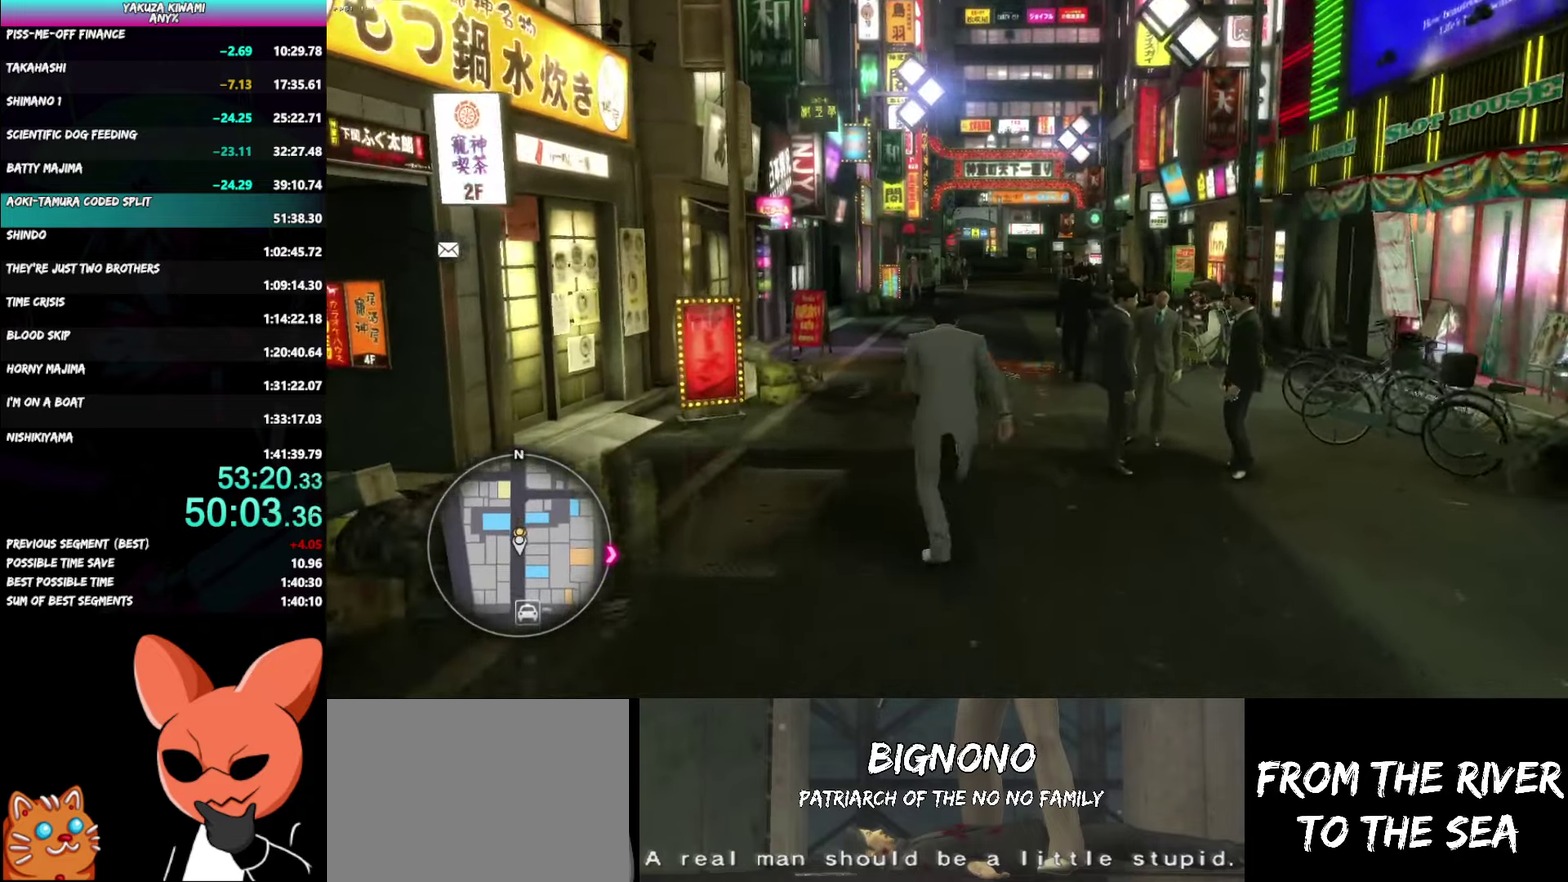
{"buttons": ["A"], "left_stick": "up", "right_stick": "center", "events": []}
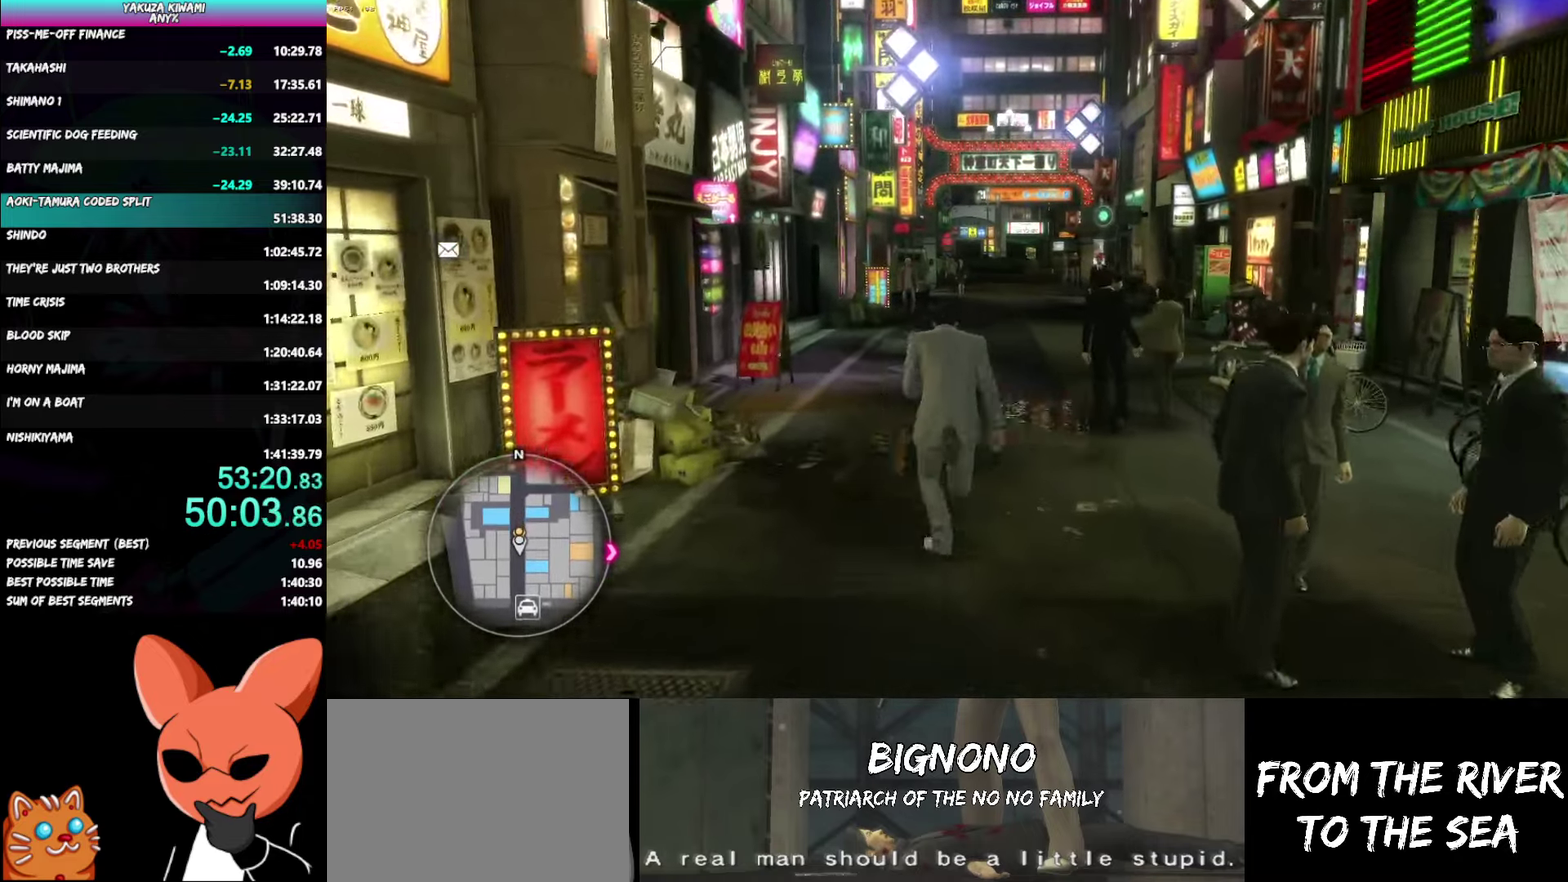
{"buttons": ["A"], "left_stick": "up", "right_stick": "center", "events": []}
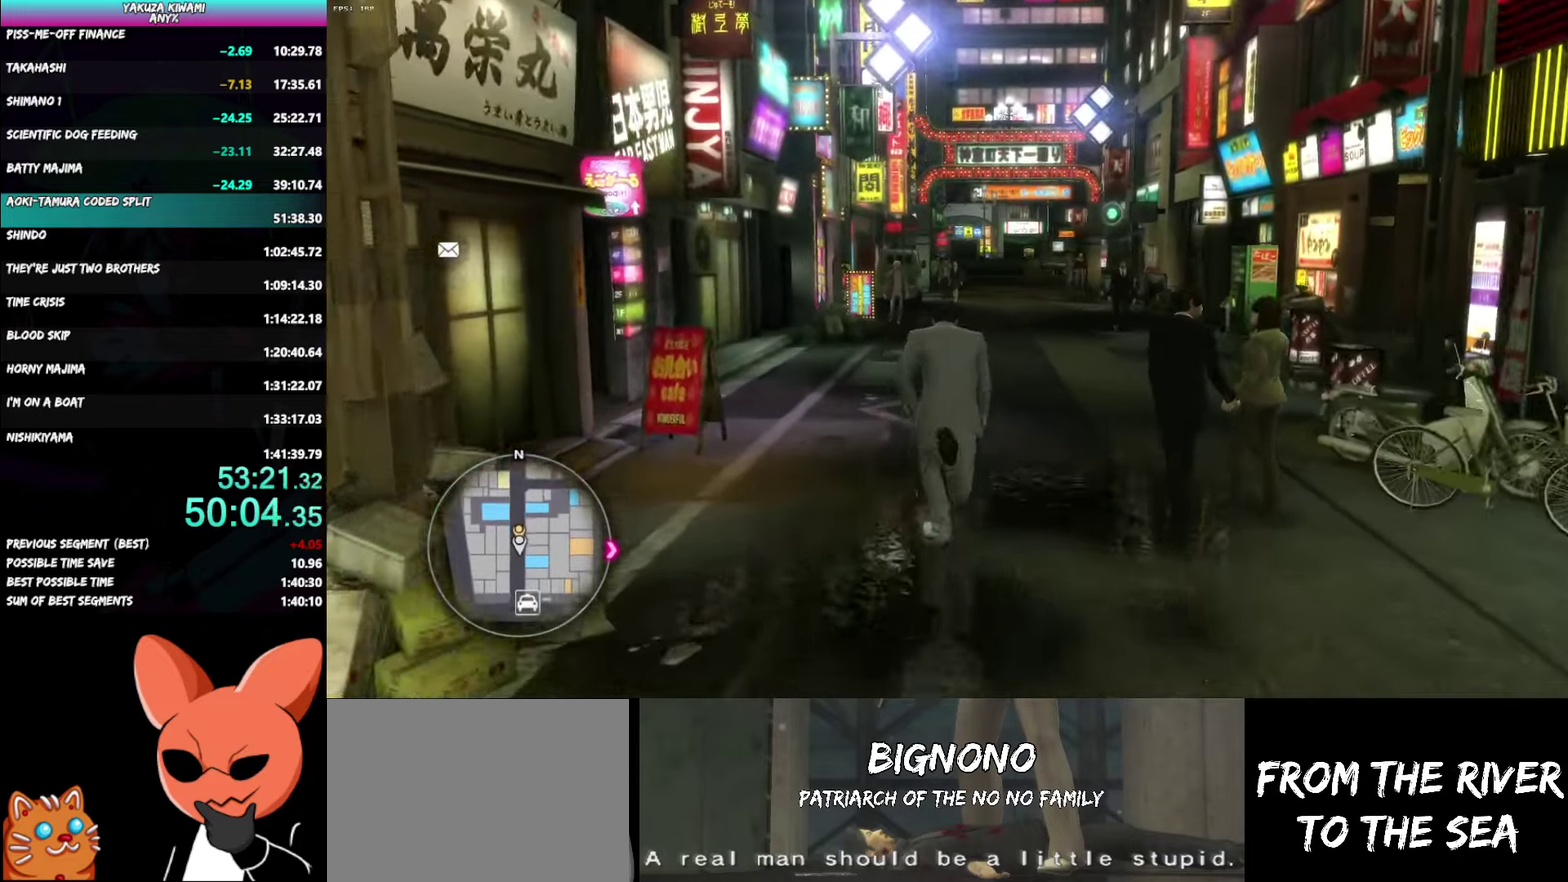
{"buttons": ["A"], "left_stick": "up", "right_stick": "center", "events": []}
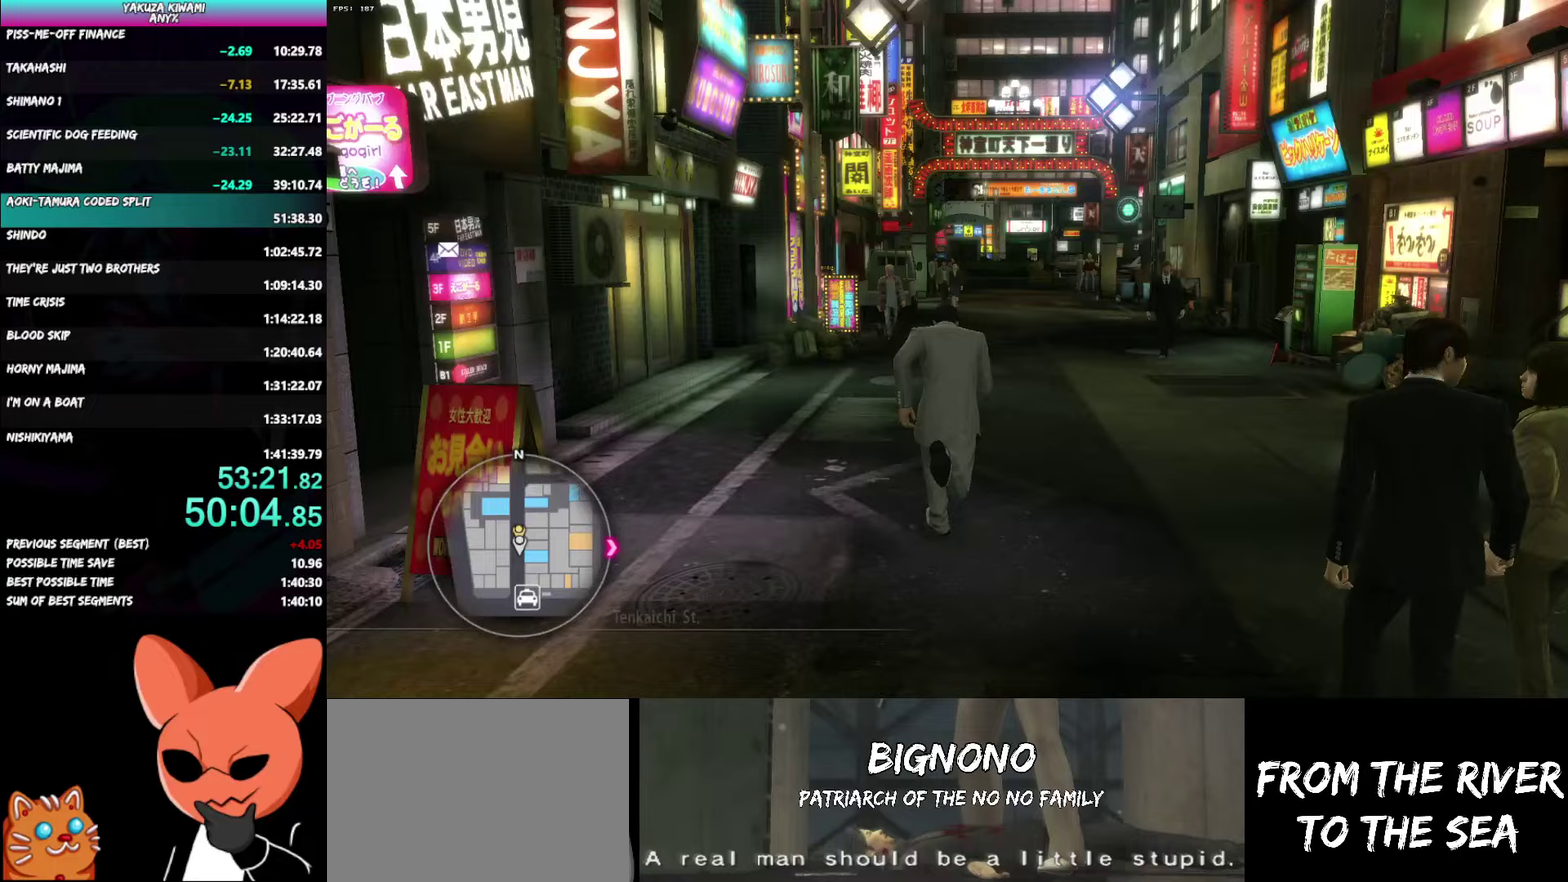
{"buttons": ["A"], "left_stick": "up", "right_stick": "left", "events": [[300, "right_stick", "left"]]}
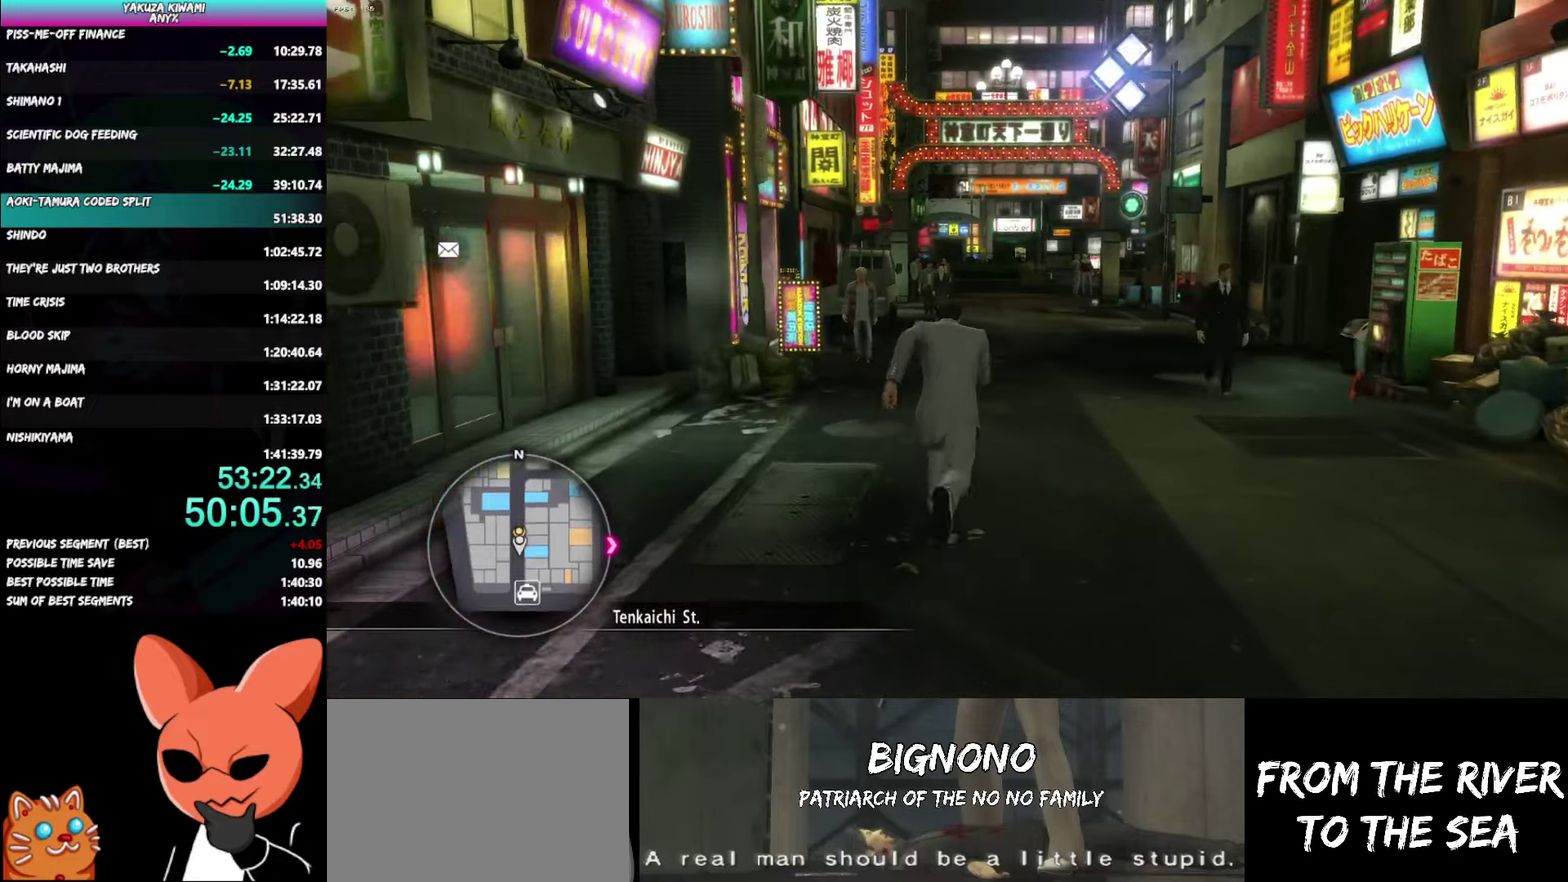
{"buttons": ["A"], "left_stick": "up", "right_stick": "left", "events": []}